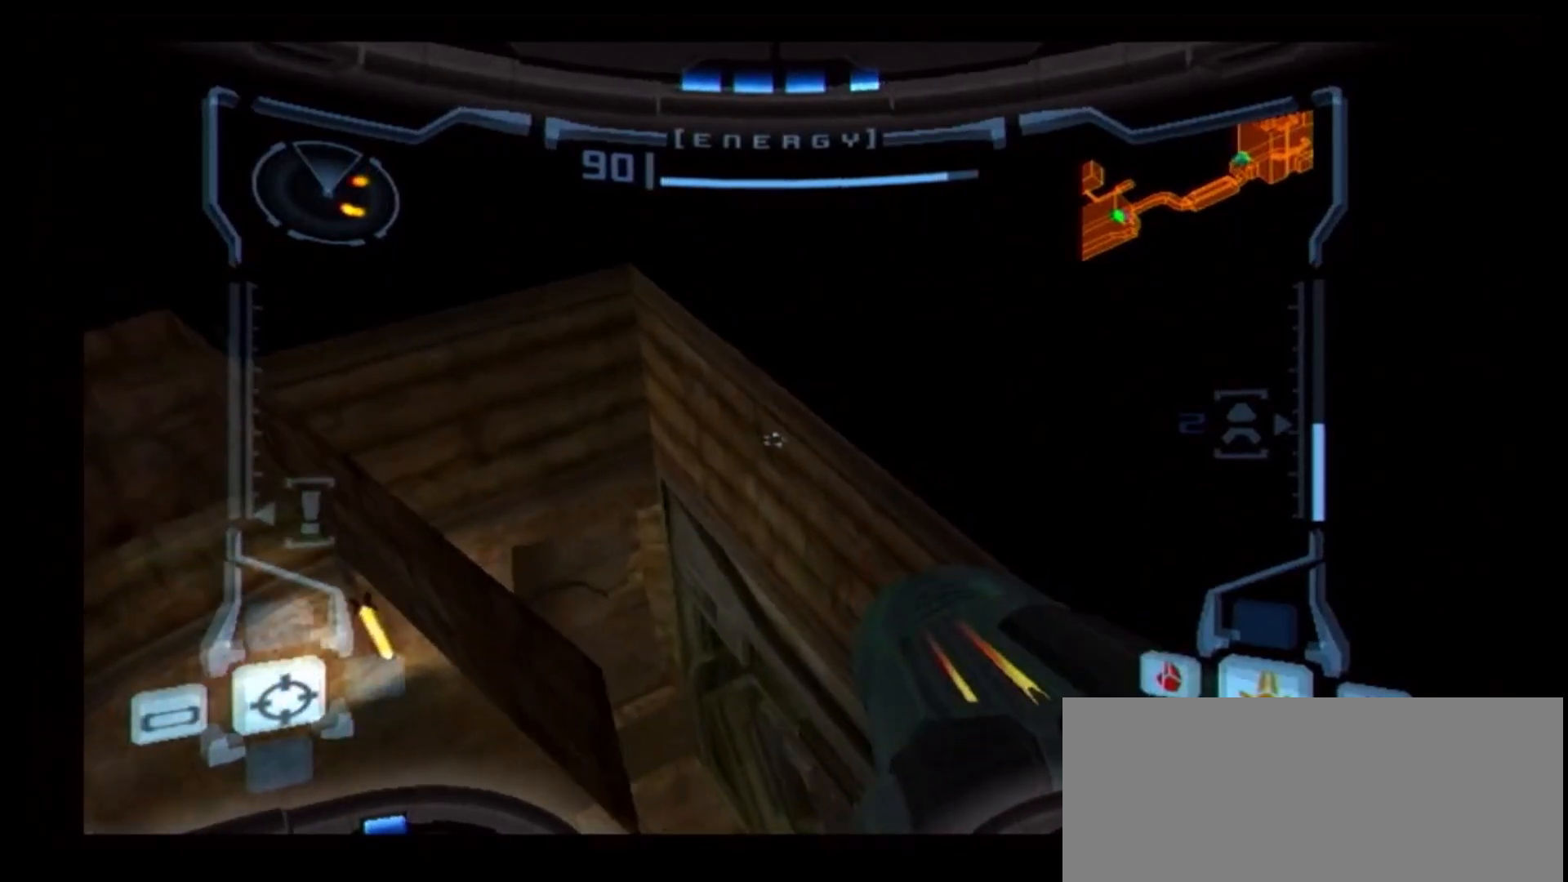
Gameplay with a controller (Nintendo layout); each line is a JSON object with the inputs held at the frame after it. "events" lists button and stick changes between this image and that frame as [ms after this image, input, new state], when the widget could be followed in between. Not read: L3 R1 R3.
{"buttons": [], "left_stick": "up-left", "right_stick": "center", "events": [[233, "left_stick", "up-left"], [267, "L1", "up"]]}
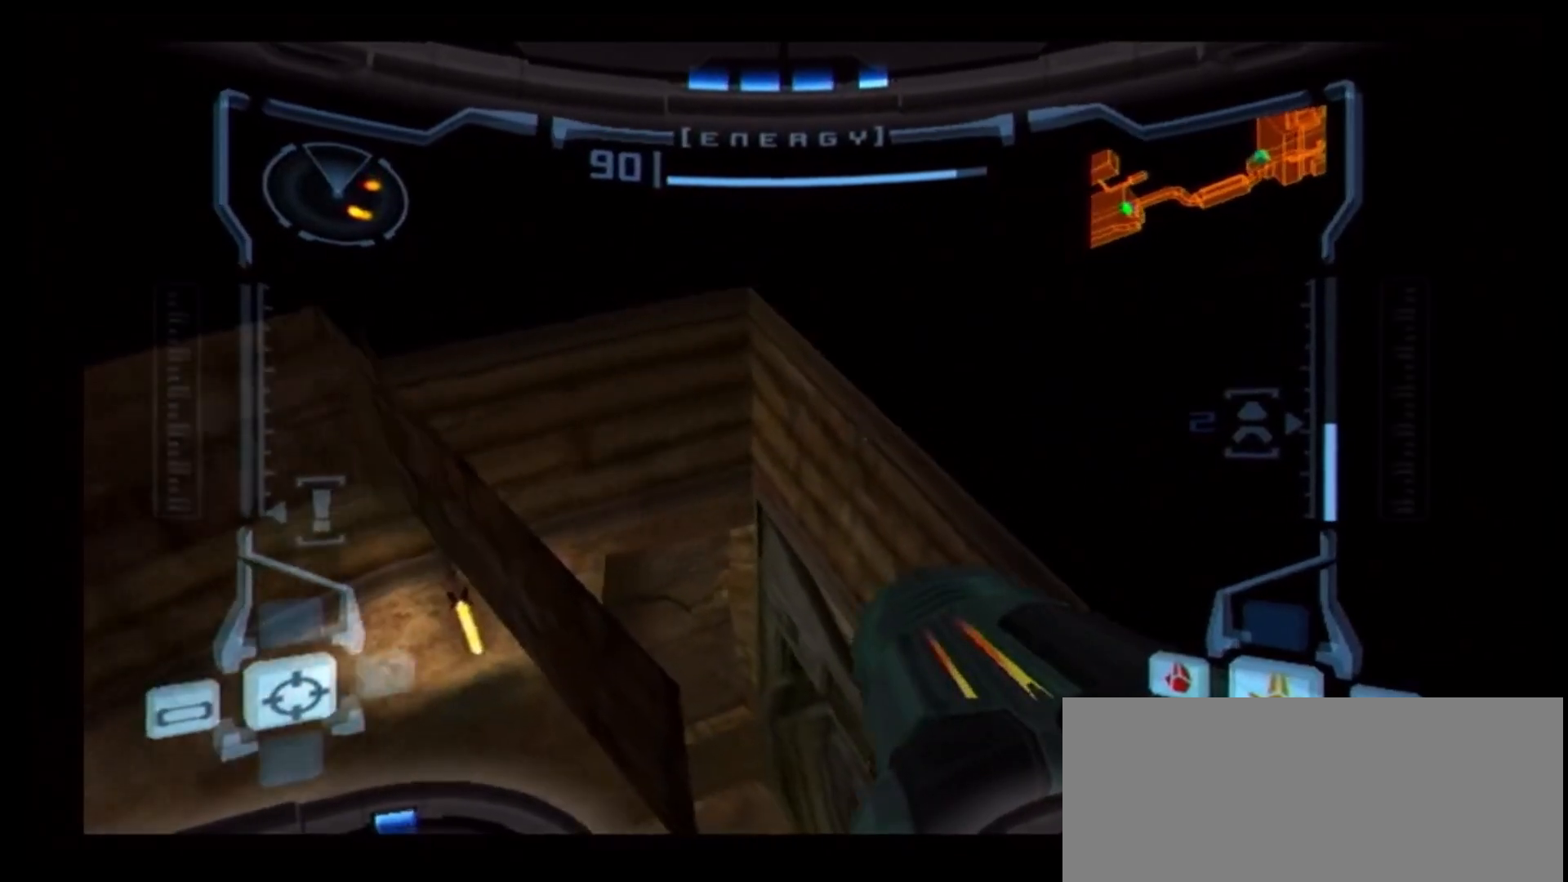
{"buttons": [], "left_stick": "up-right", "right_stick": "center", "events": [[33, "left_stick", "up"], [217, "left_stick", "up-right"]]}
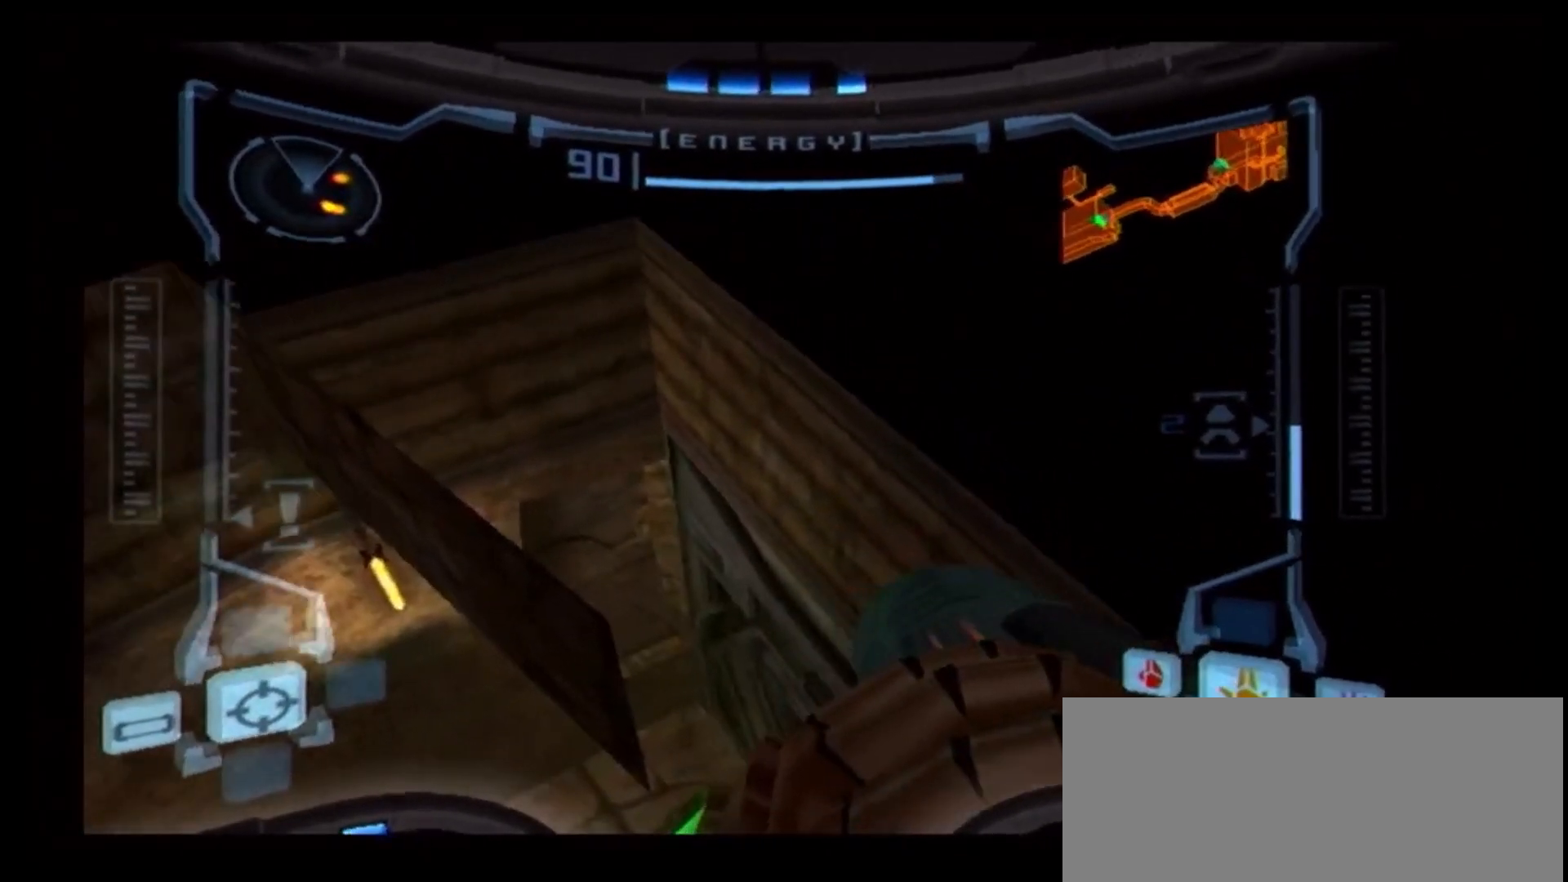
{"buttons": ["A"], "left_stick": "up-right", "right_stick": "center", "events": [[183, "A", "down"], [250, "A", "up"], [317, "A", "down"], [400, "A", "up"], [450, "A", "down"]]}
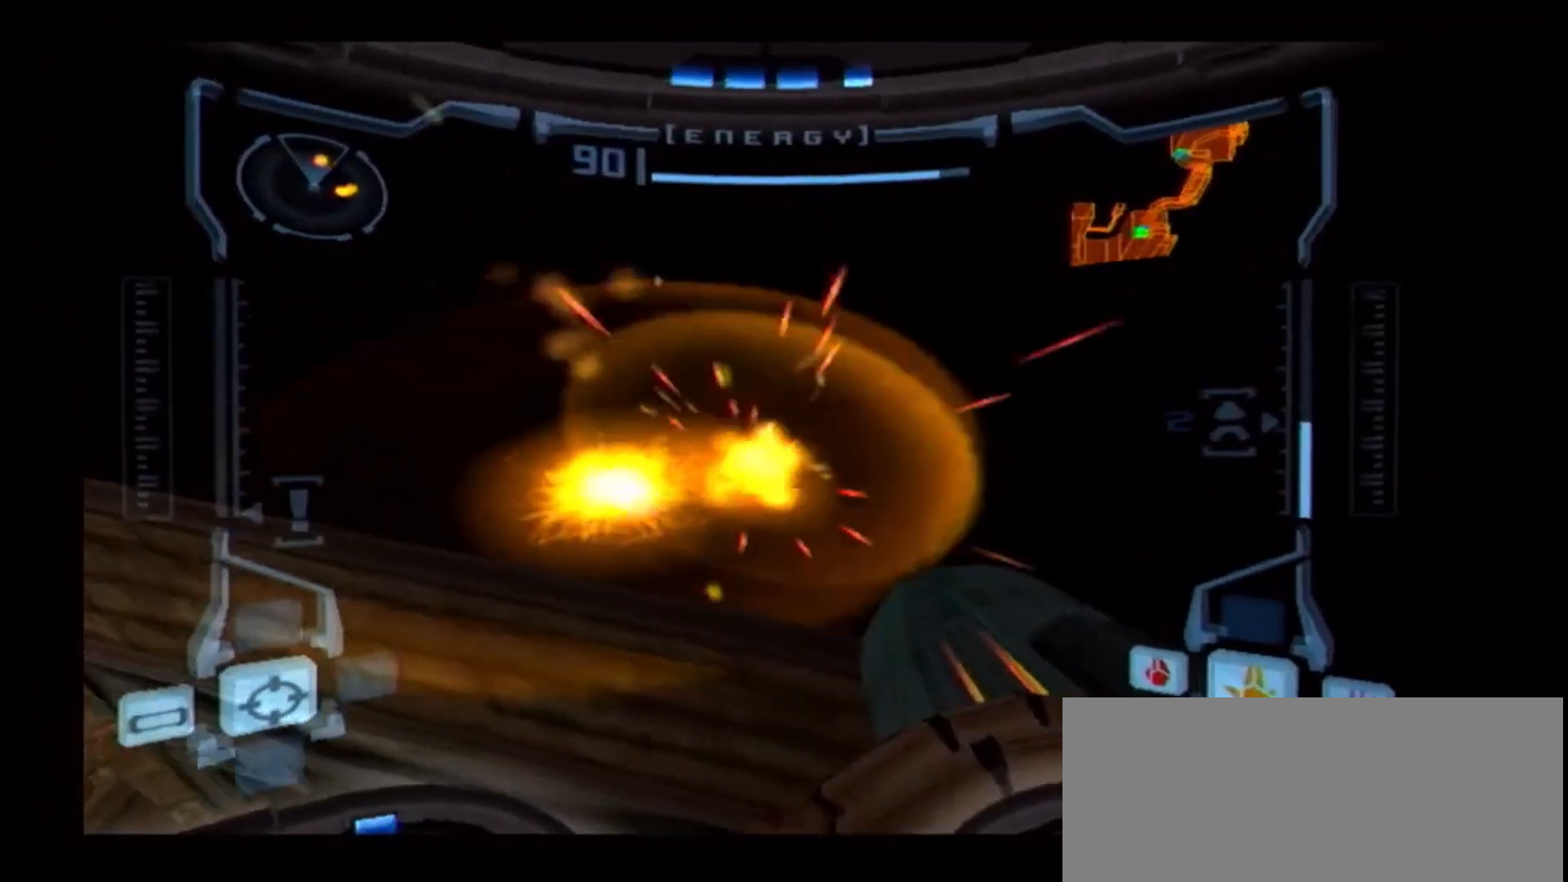
{"buttons": [], "left_stick": "up-right", "right_stick": "center", "events": [[50, "A", "up"], [83, "A", "down"], [183, "A", "up"], [250, "A", "down"], [350, "A", "up"], [400, "A", "down"], [483, "A", "up"]]}
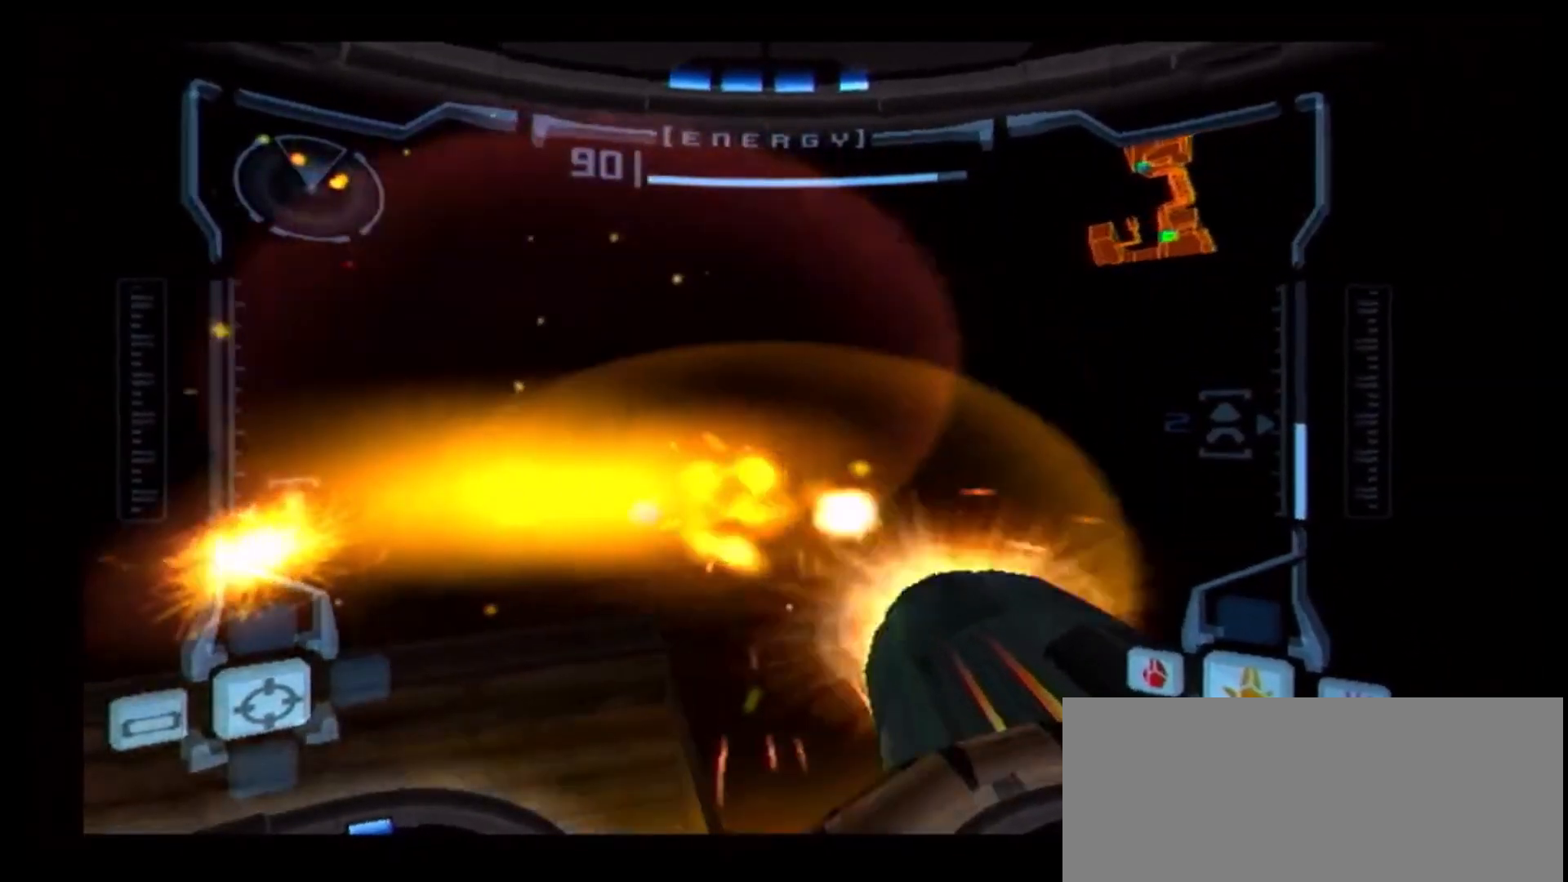
{"buttons": ["A"], "left_stick": "up", "right_stick": "center", "events": [[17, "left_stick", "up"], [50, "A", "down"], [133, "A", "up"], [200, "A", "down"], [300, "A", "up"], [350, "A", "down"], [400, "A", "up"], [483, "A", "down"]]}
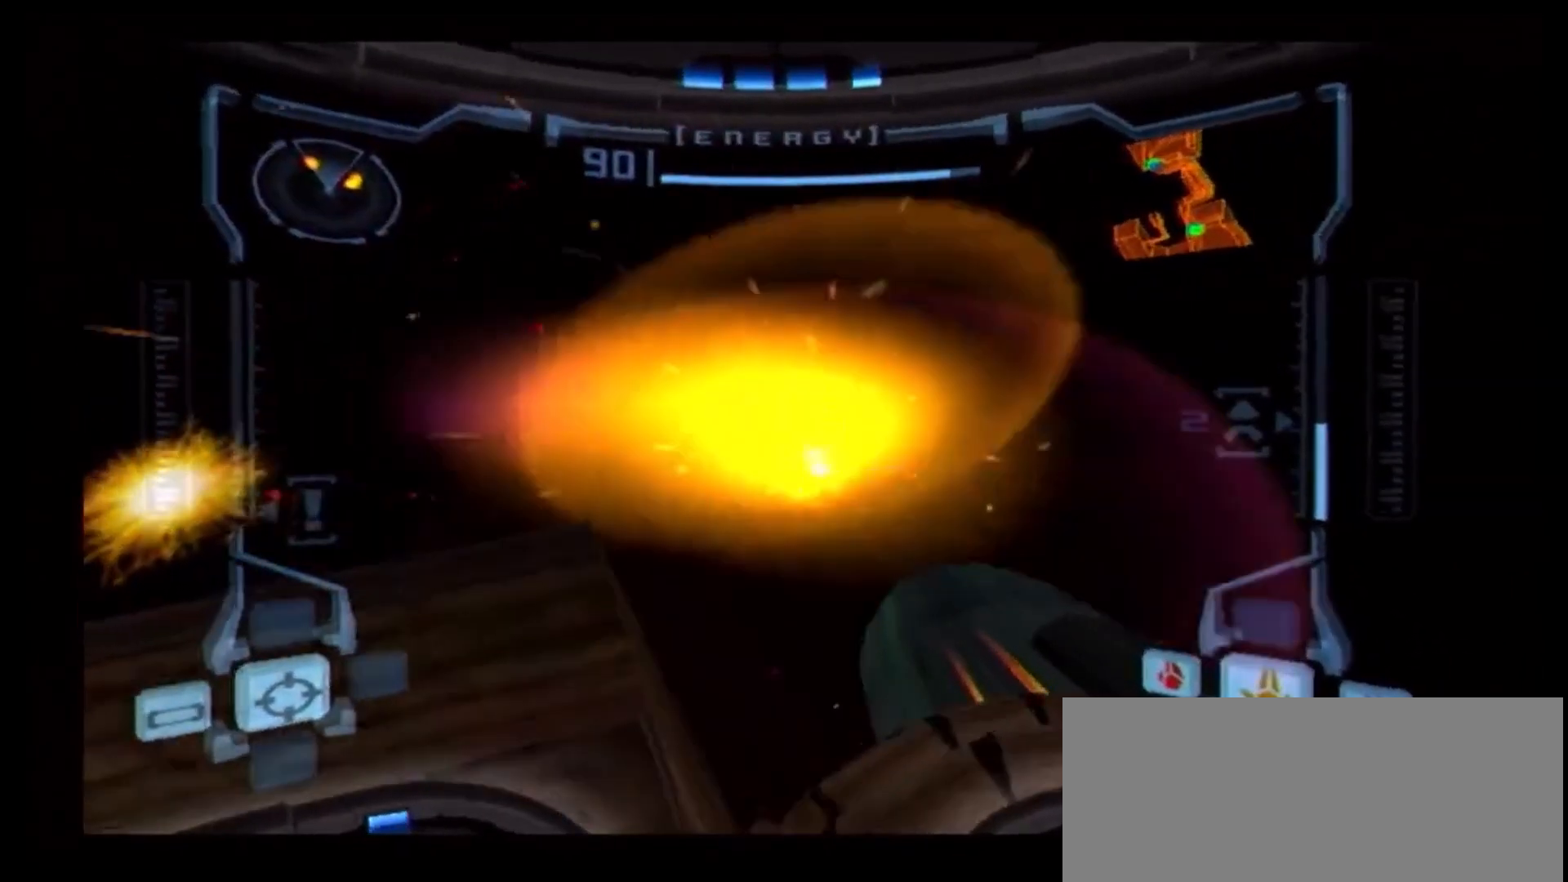
{"buttons": [], "left_stick": "up-left", "right_stick": "center", "events": [[33, "left_stick", "up-left"], [67, "A", "up"], [150, "A", "down"], [200, "A", "up"], [267, "A", "down"], [333, "A", "up"], [400, "A", "down"], [467, "A", "up"]]}
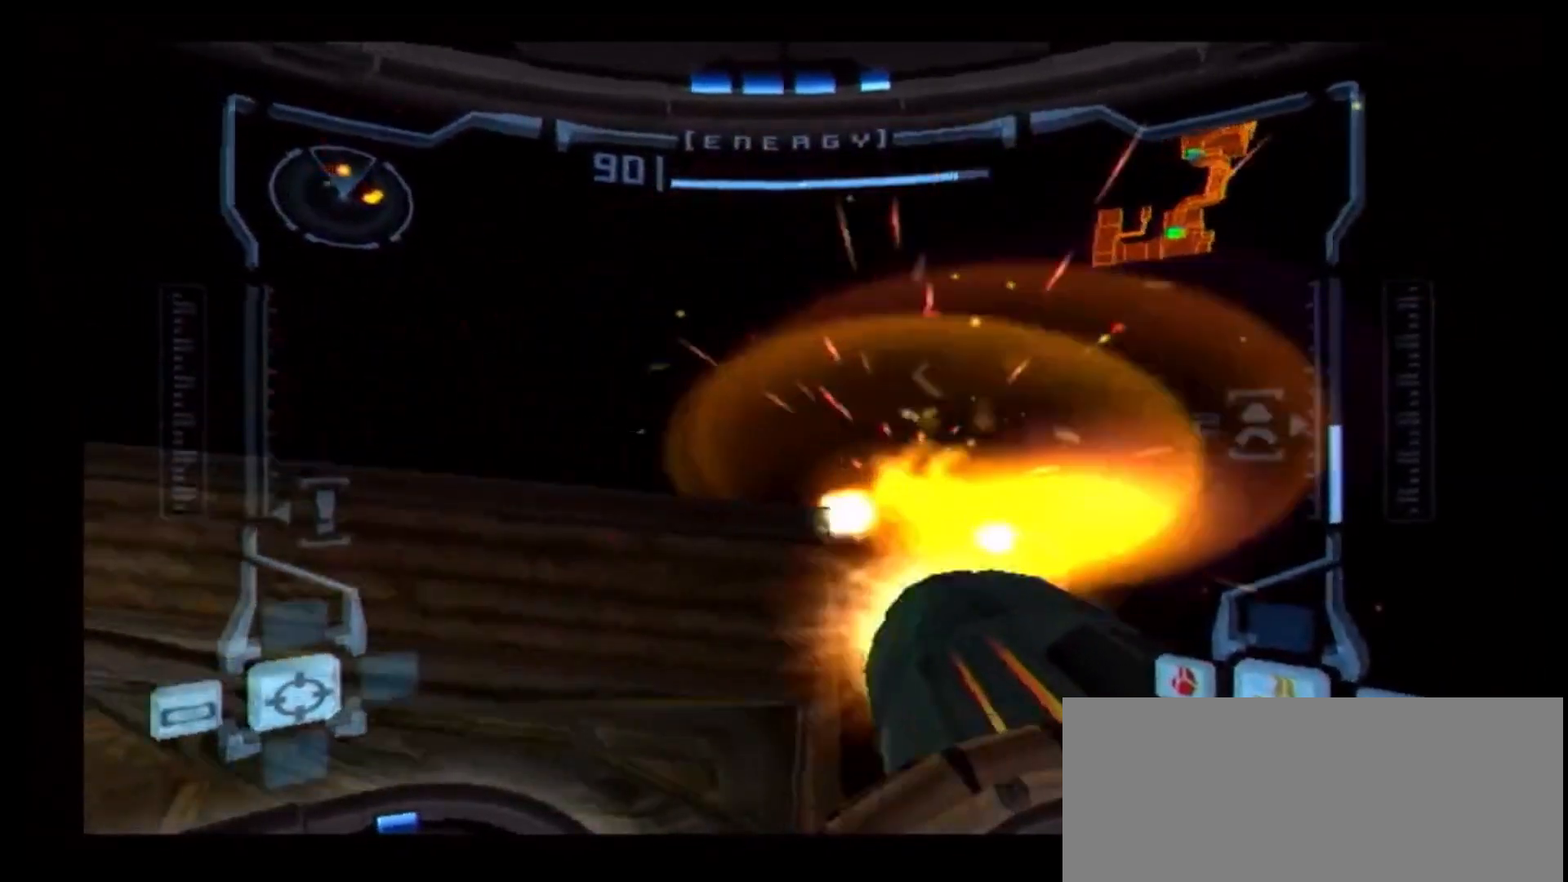
{"buttons": [], "left_stick": "up-left", "right_stick": "center", "events": [[50, "A", "down"], [133, "A", "up"]]}
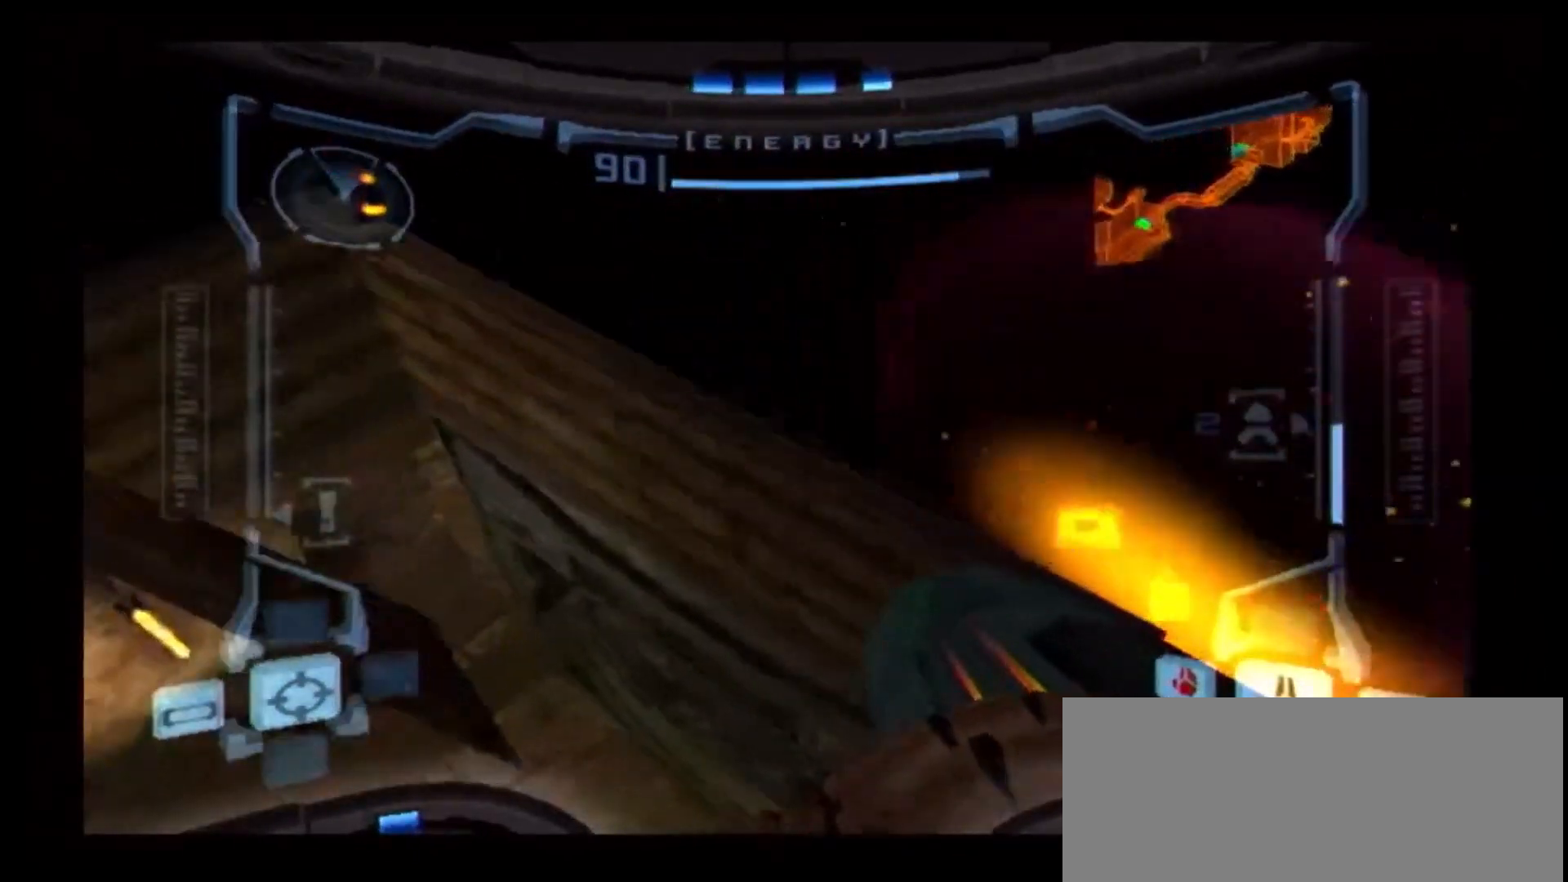
{"buttons": ["L1"], "left_stick": "center", "right_stick": "center", "events": [[300, "left_stick", "up"], [467, "L1", "down"], [483, "left_stick", "center"]]}
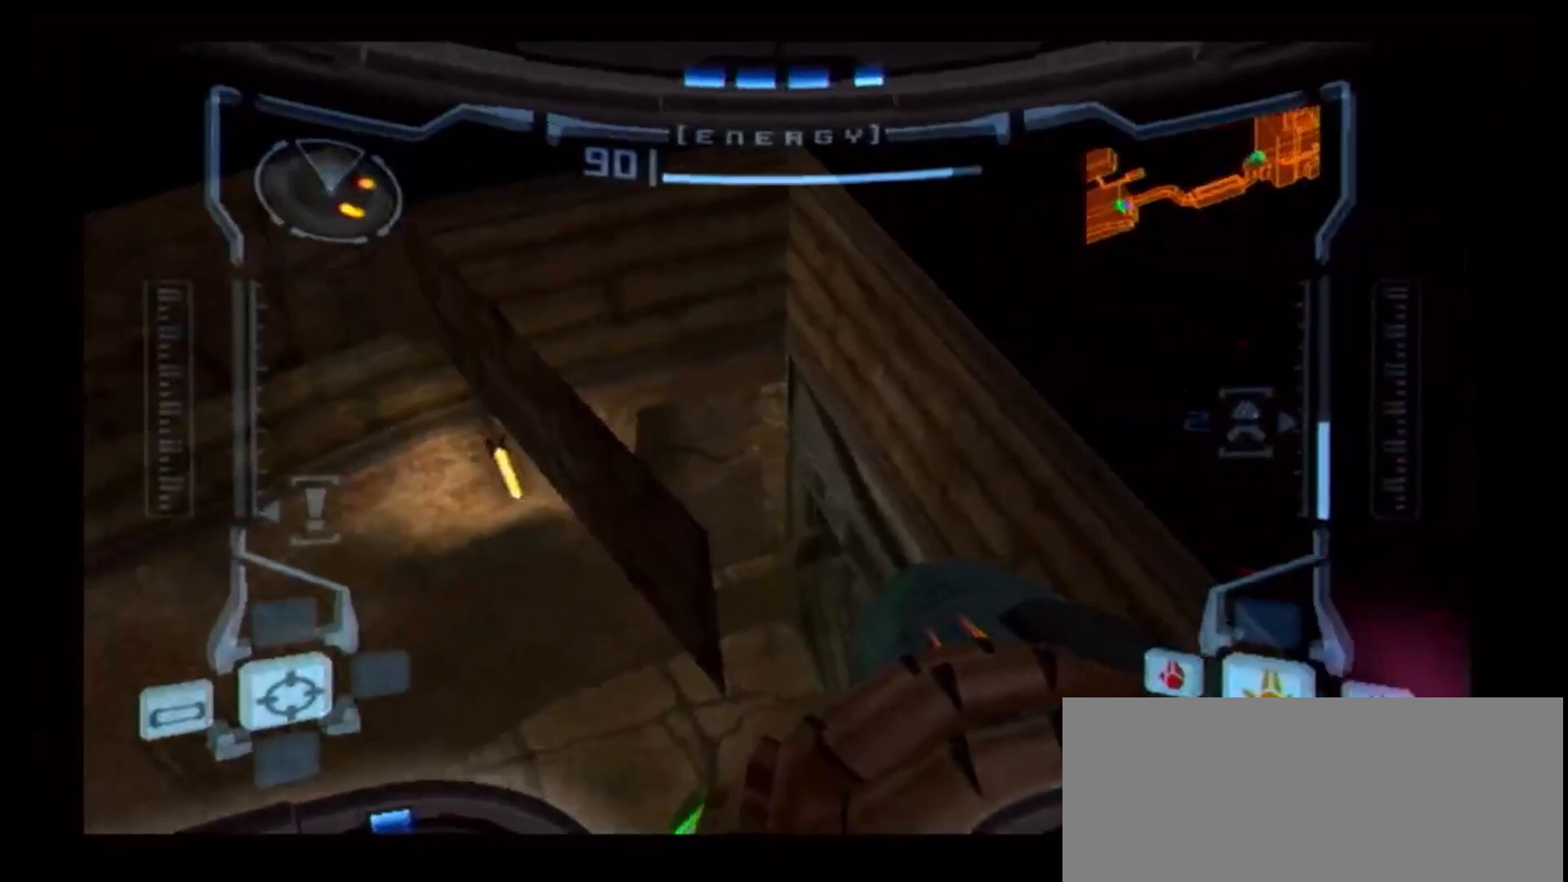
{"buttons": ["L1"], "left_stick": "center", "right_stick": "center", "events": [[67, "B", "down"], [100, "left_stick", "down-right"], [250, "left_stick", "right"], [417, "B", "up"], [417, "left_stick", "center"]]}
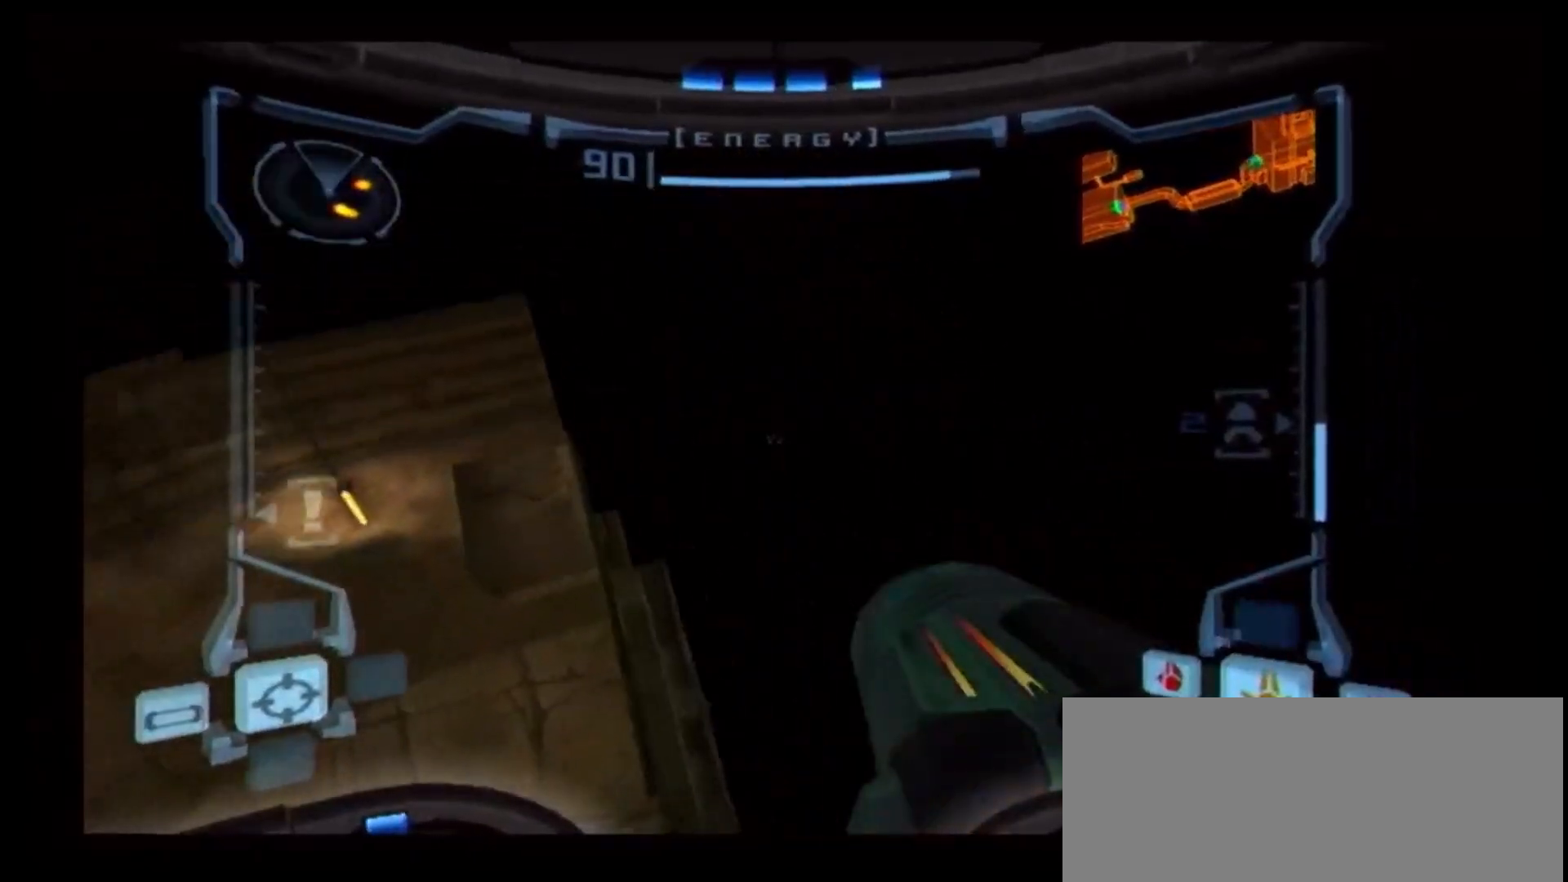
{"buttons": ["L1"], "left_stick": "center", "right_stick": "center", "events": []}
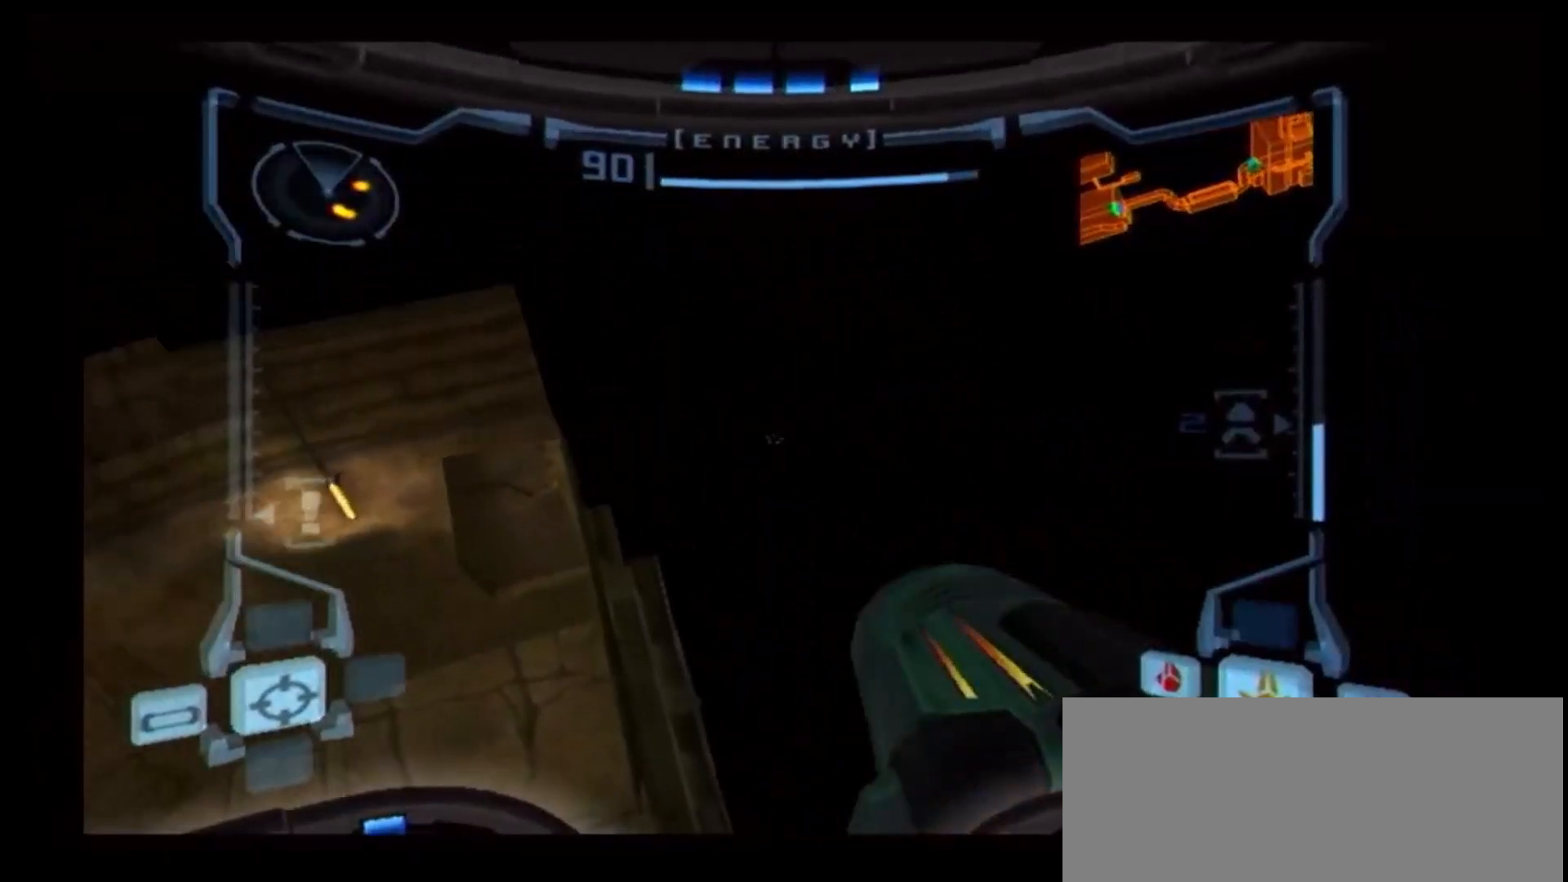
{"buttons": ["L1"], "left_stick": "up-right", "right_stick": "center", "events": [[183, "left_stick", "up-right"]]}
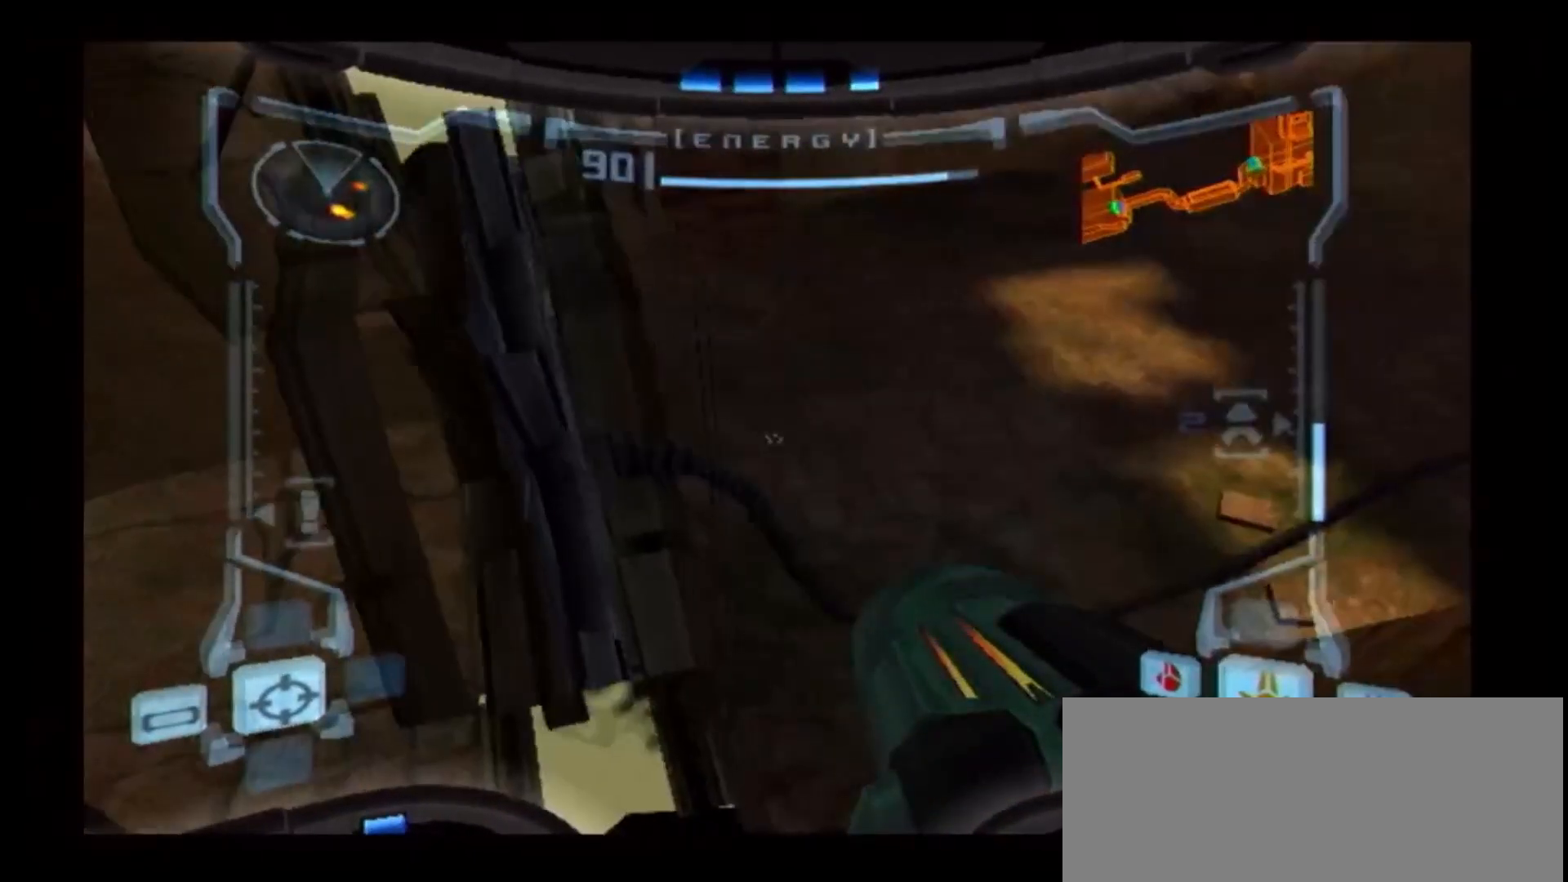
{"buttons": ["L1"], "left_stick": "up-right", "right_stick": "center", "events": [[367, "left_stick", "up-left"], [433, "left_stick", "up-right"]]}
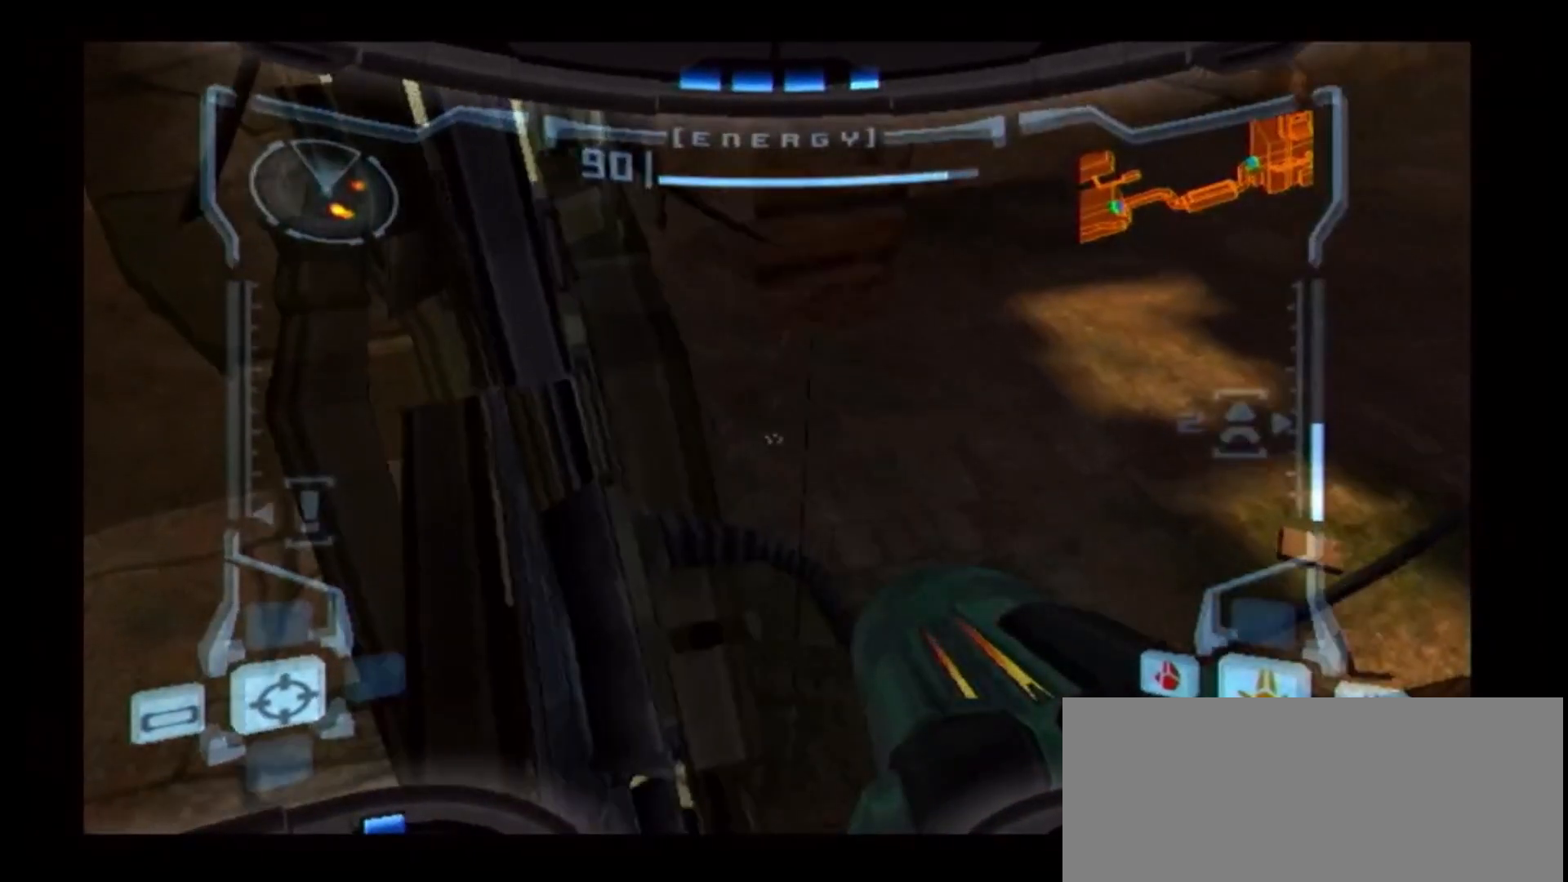
{"buttons": ["L1"], "left_stick": "up-right", "right_stick": "center", "events": [[83, "left_stick", "up-left"], [183, "left_stick", "up-right"]]}
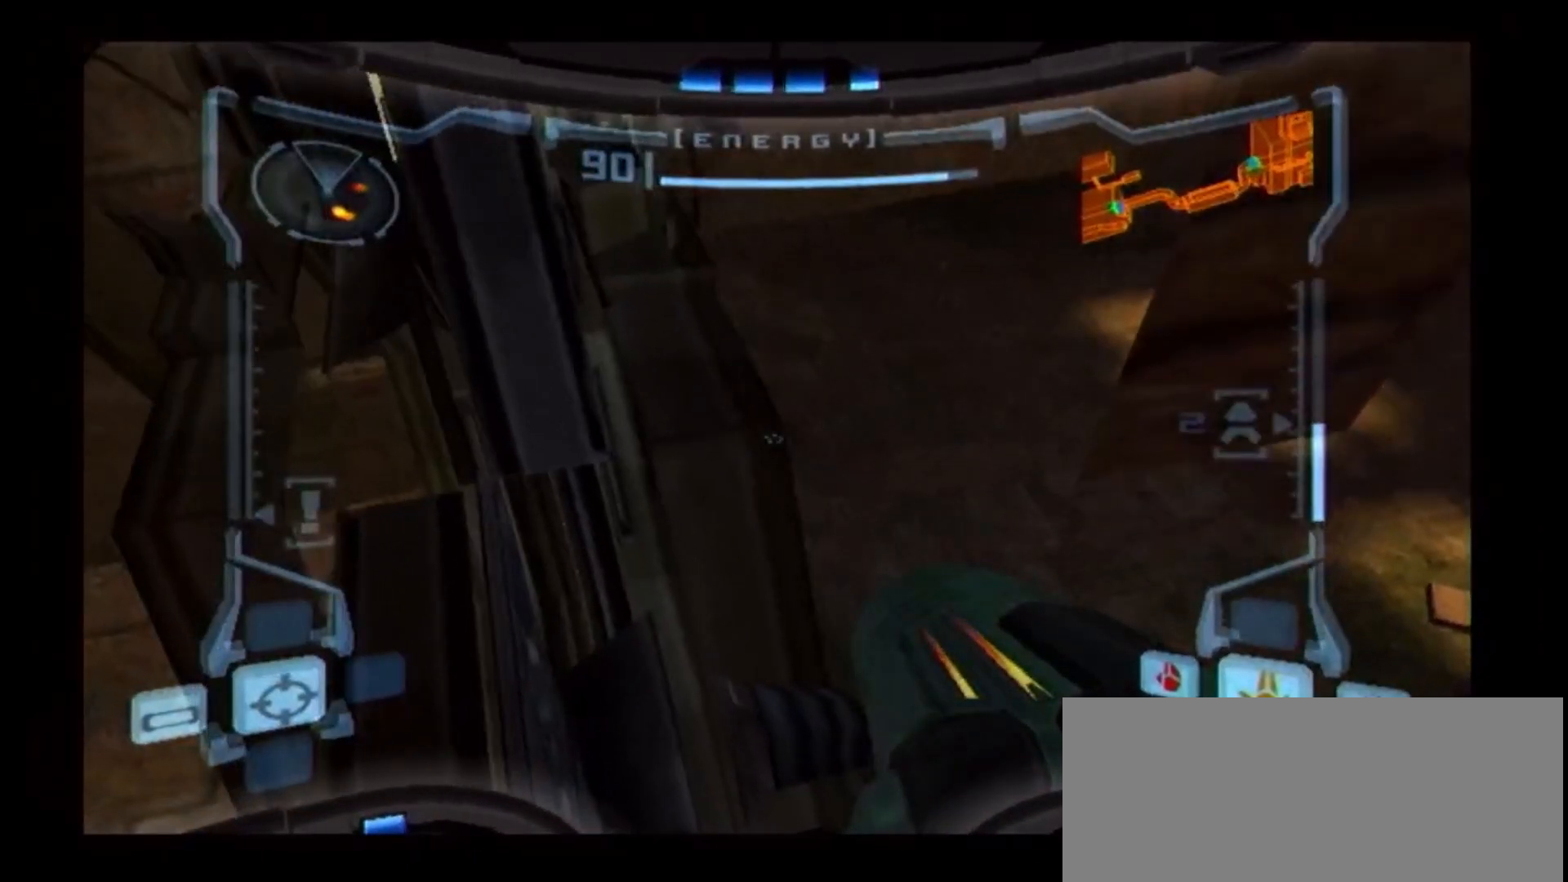
{"buttons": ["L1"], "left_stick": "center", "right_stick": "center", "events": [[83, "left_stick", "center"], [267, "left_stick", "up-right"], [467, "left_stick", "center"]]}
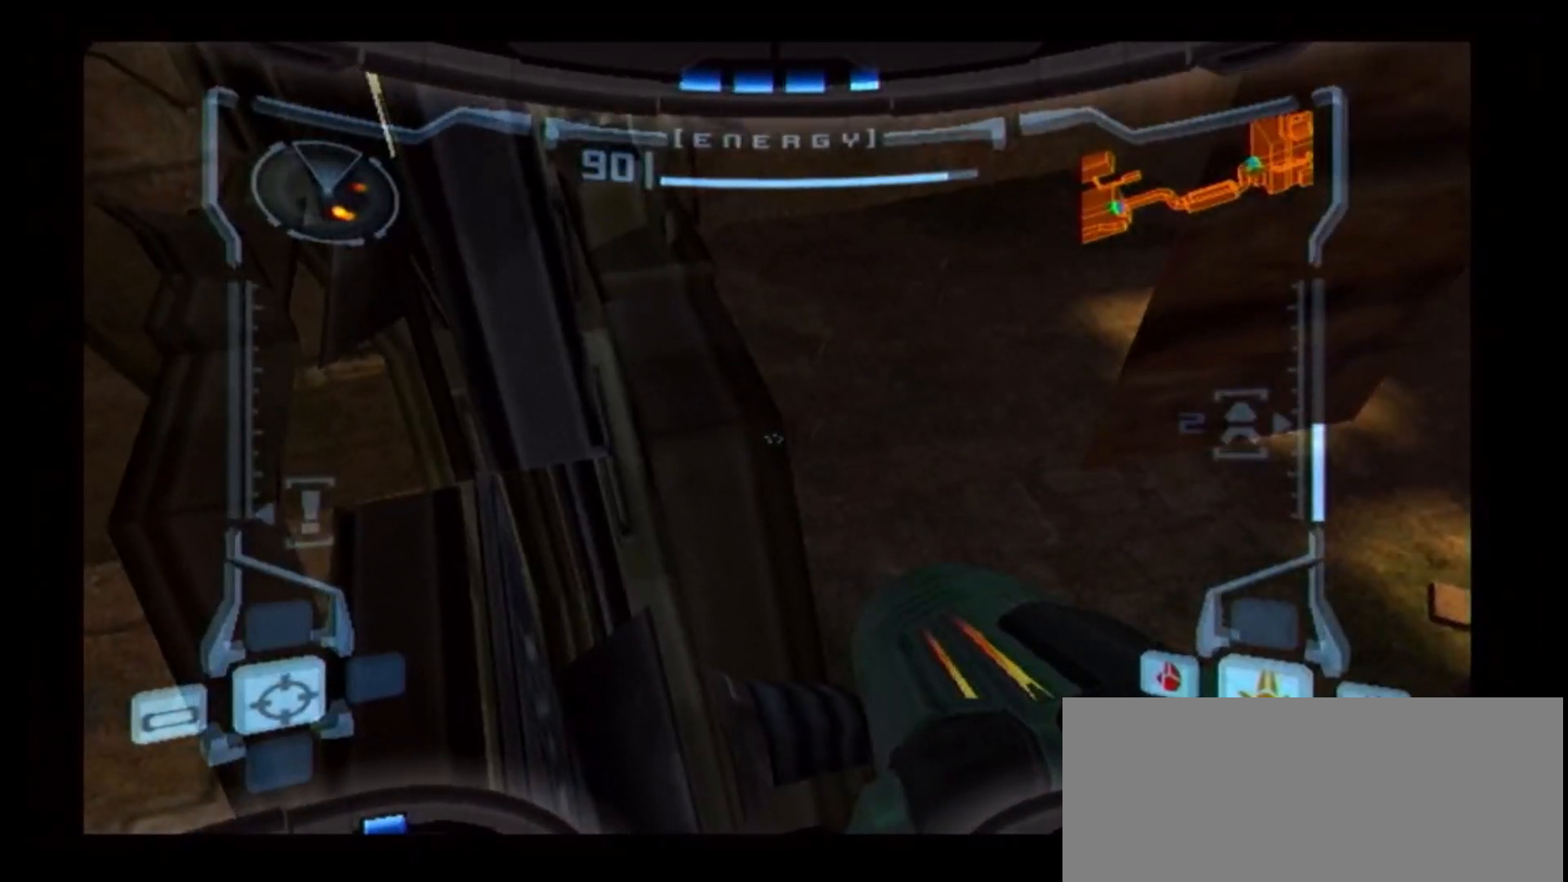
{"buttons": ["L1"], "left_stick": "center", "right_stick": "center", "events": []}
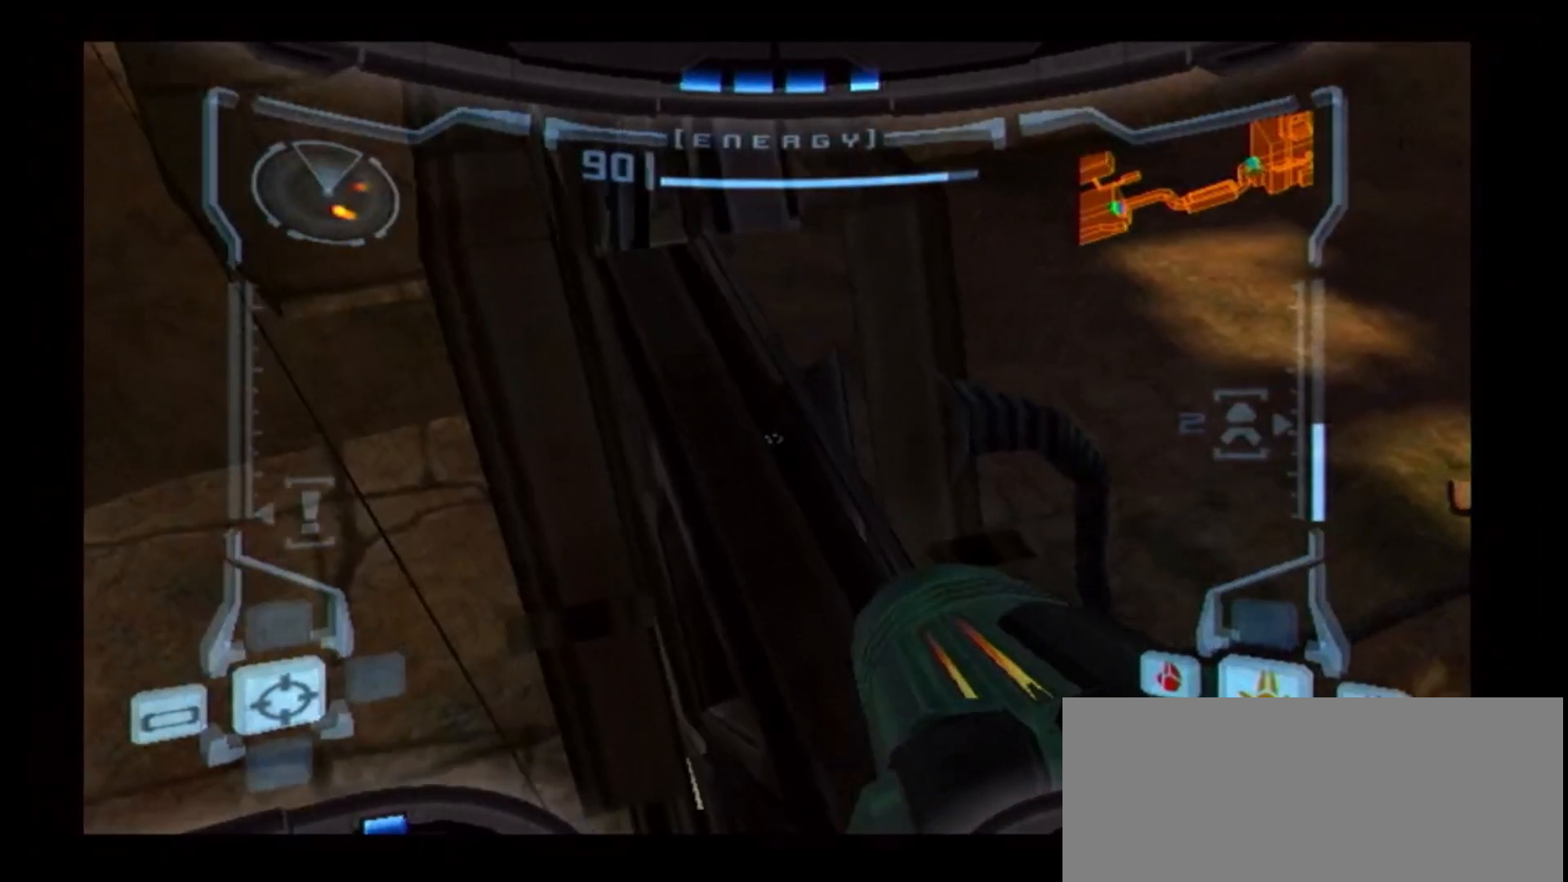
{"buttons": ["L1"], "left_stick": "up-right", "right_stick": "center", "events": [[50, "left_stick", "up-right"]]}
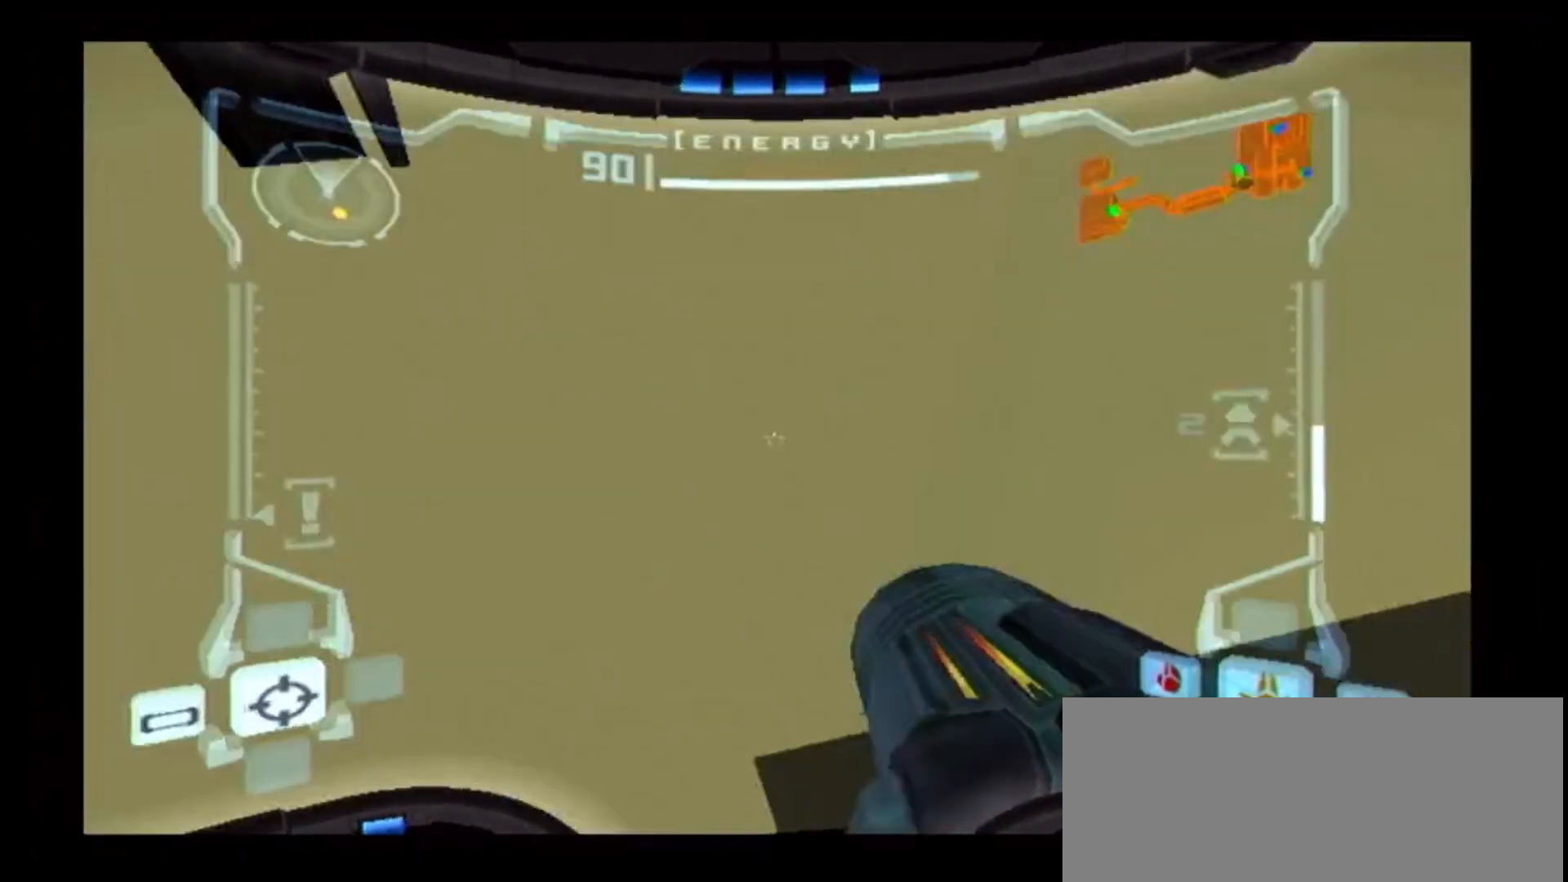
{"buttons": [], "left_stick": "down-right", "right_stick": "center", "events": [[283, "L1", "up"], [283, "left_stick", "down-right"]]}
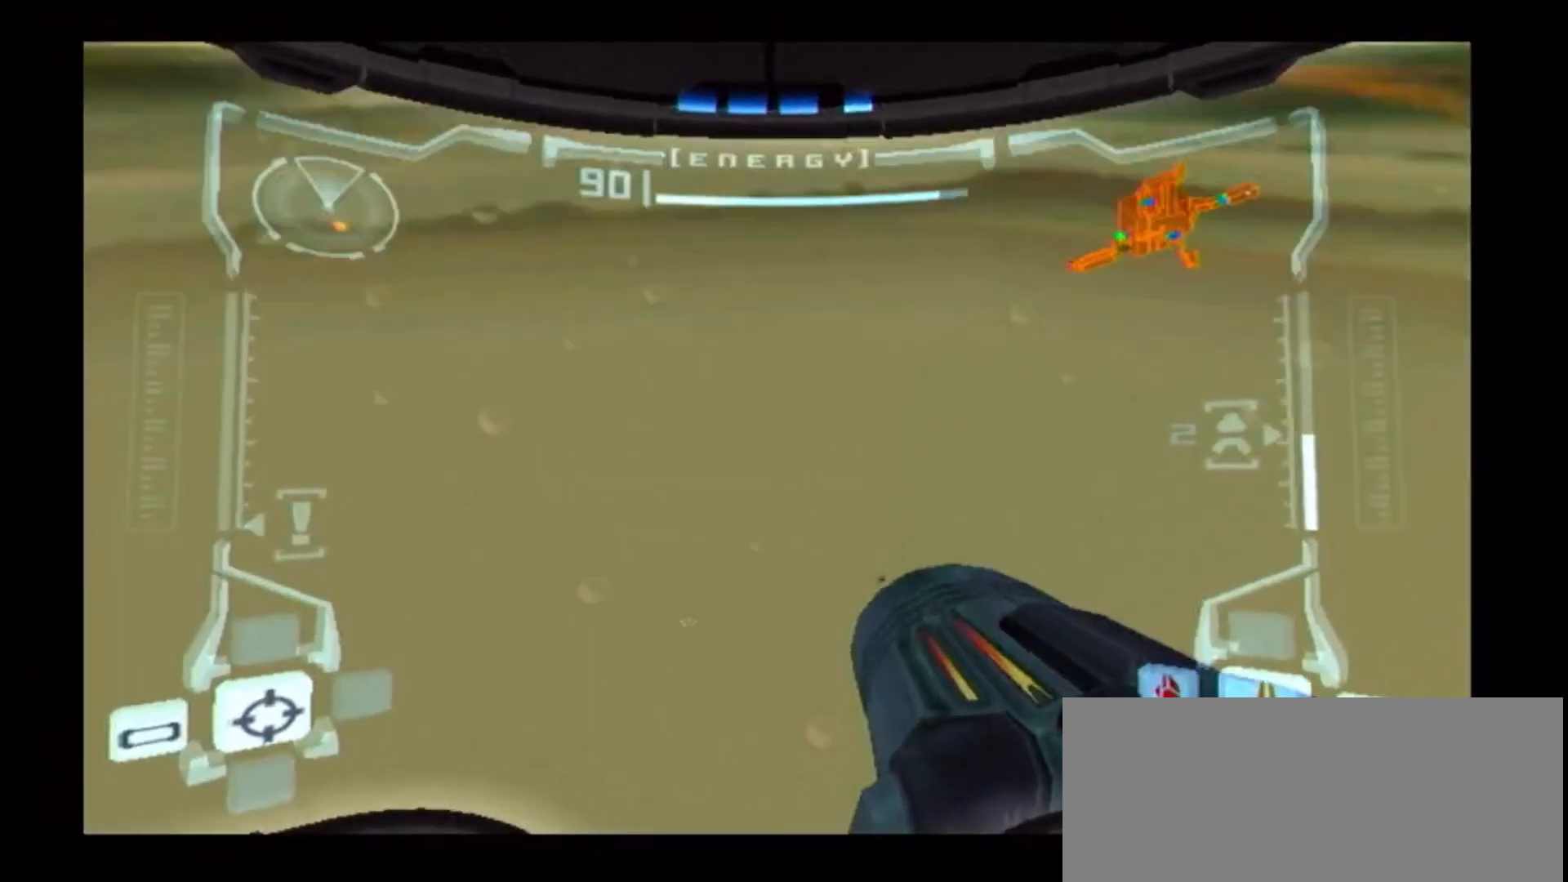
{"buttons": [], "left_stick": "down-right", "right_stick": "center", "events": []}
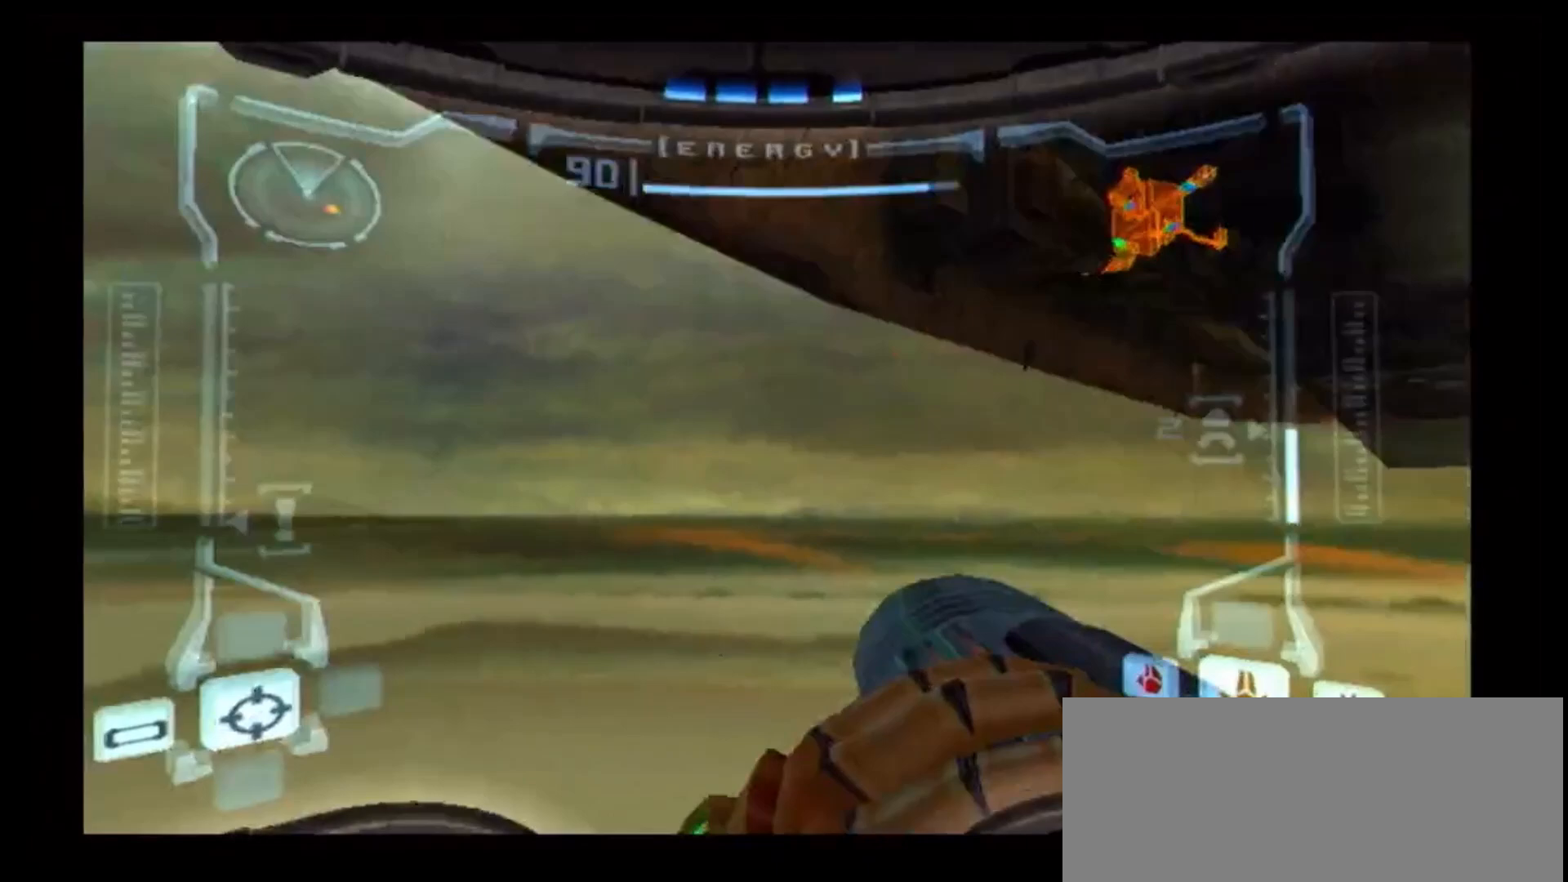
{"buttons": ["L1"], "left_stick": "down", "right_stick": "center"}
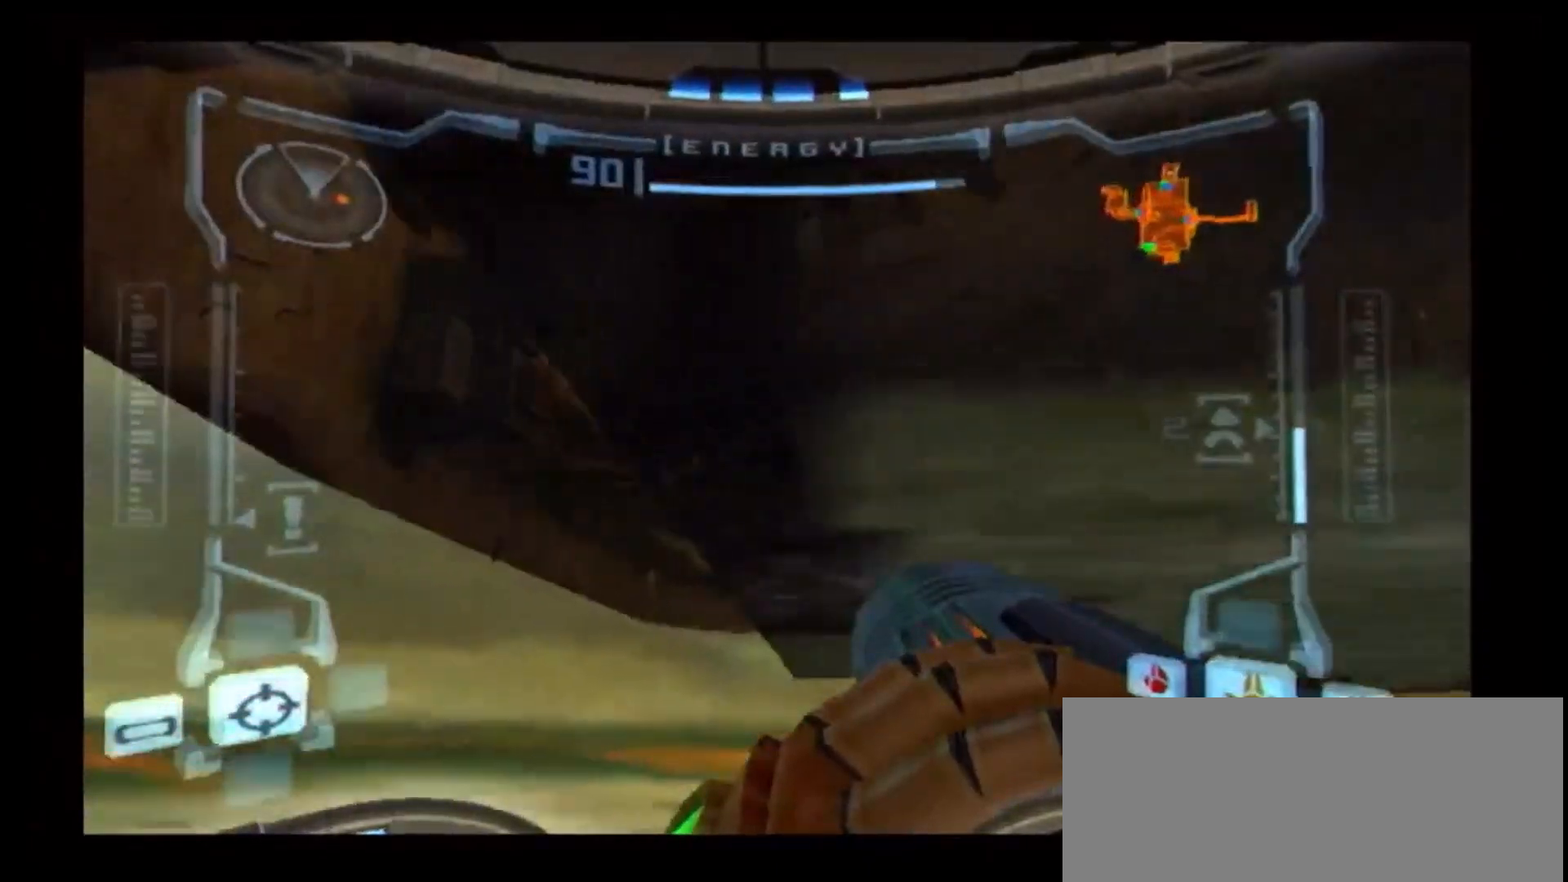
{"buttons": ["L1"], "left_stick": "left", "right_stick": "center", "events": [[17, "left_stick", "down-left"], [250, "left_stick", "left"]]}
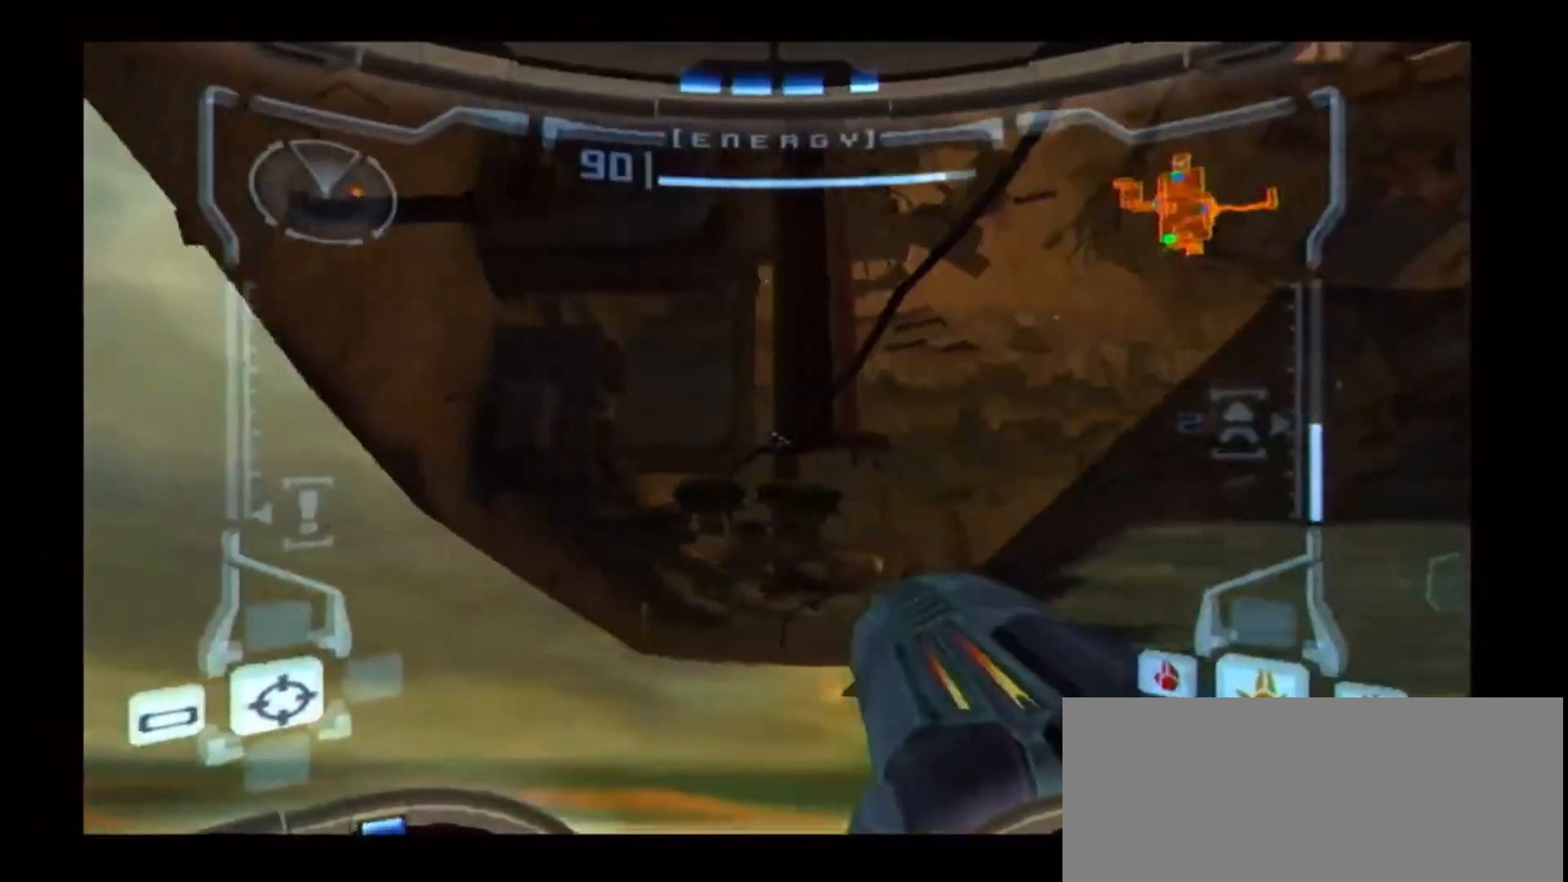
{"buttons": ["L1"], "left_stick": "center", "right_stick": "center", "events": [[317, "left_stick", "center"]]}
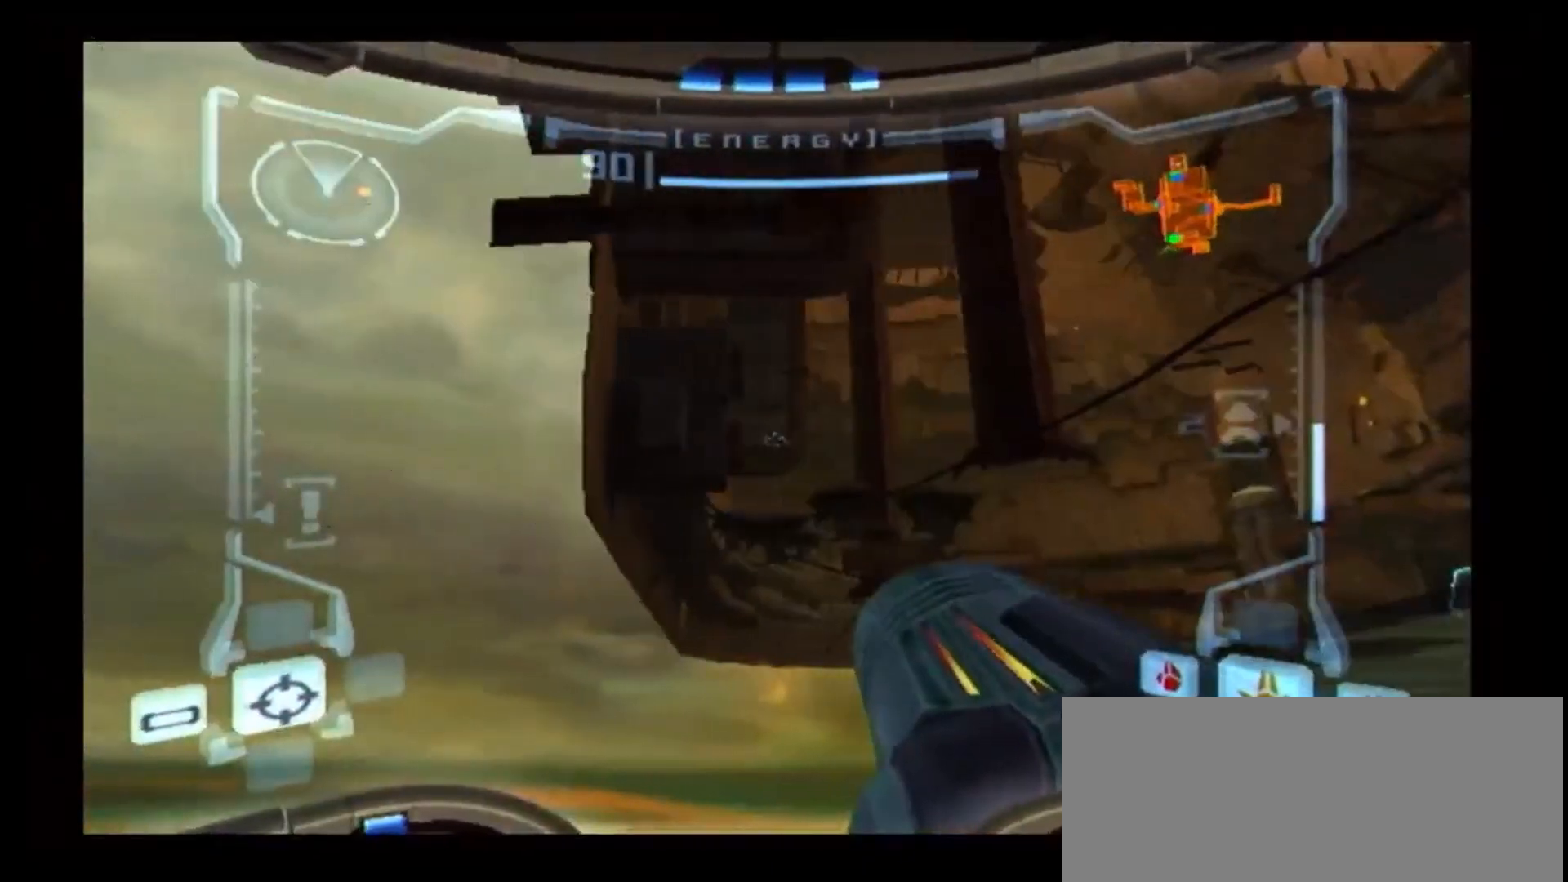
{"buttons": ["L1"], "left_stick": "center", "right_stick": "center", "events": [[67, "left_stick", "right"], [150, "L1", "up"], [283, "left_stick", "down-right"], [433, "L1", "down"], [467, "left_stick", "center"]]}
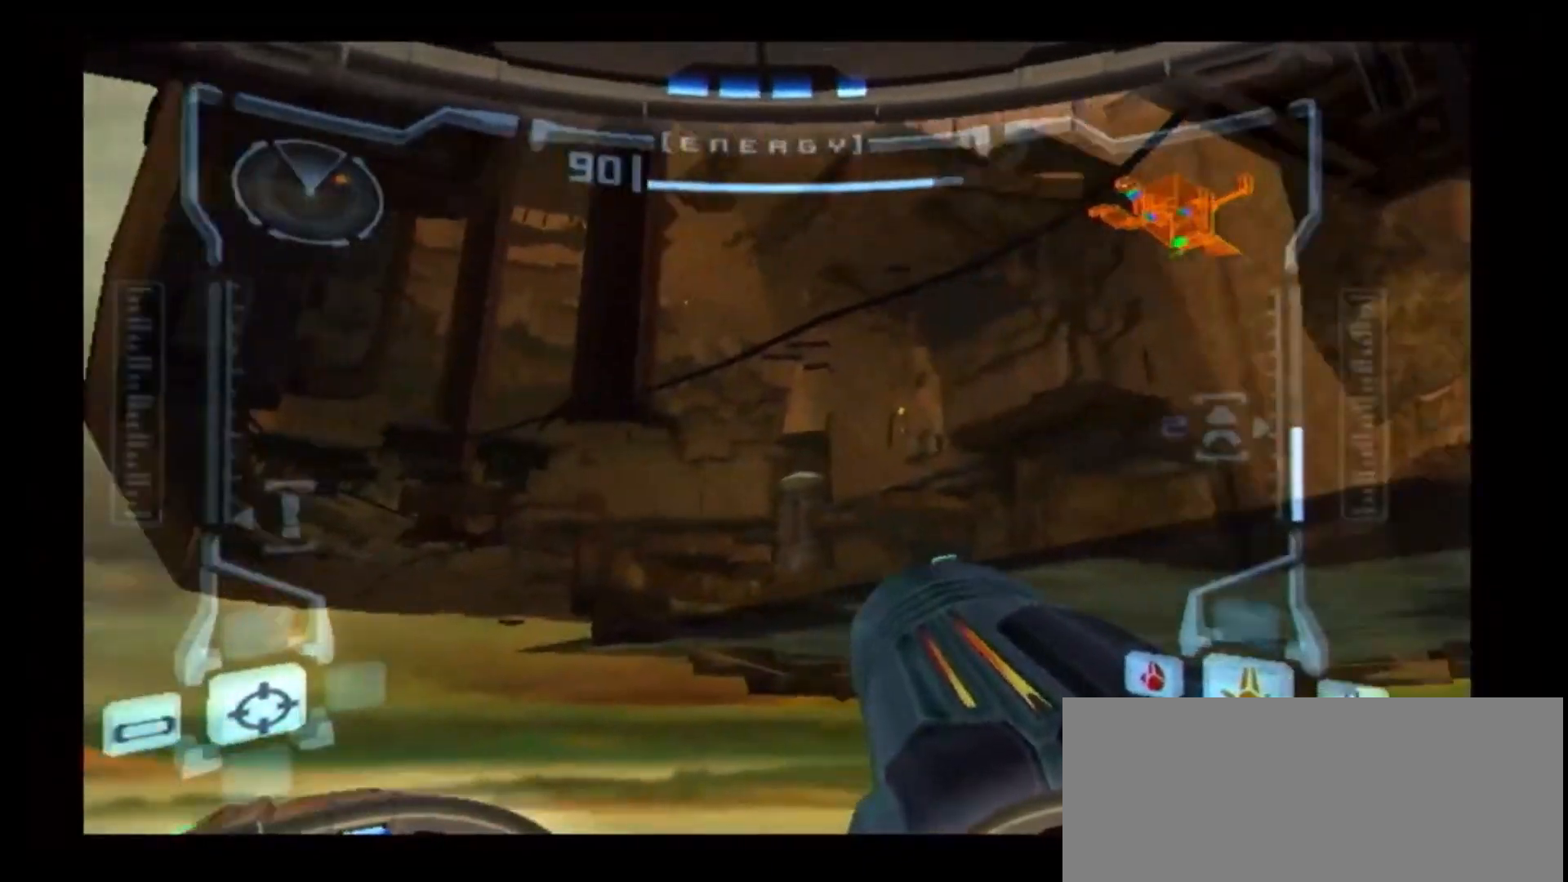
{"buttons": ["L1"], "left_stick": "down-left", "right_stick": "center", "events": [[17, "B", "down"], [133, "B", "up"], [150, "B", "down"], [233, "B", "up"], [300, "B", "down"], [383, "B", "up"], [417, "B", "down"], [450, "left_stick", "down-left"], [500, "B", "up"]]}
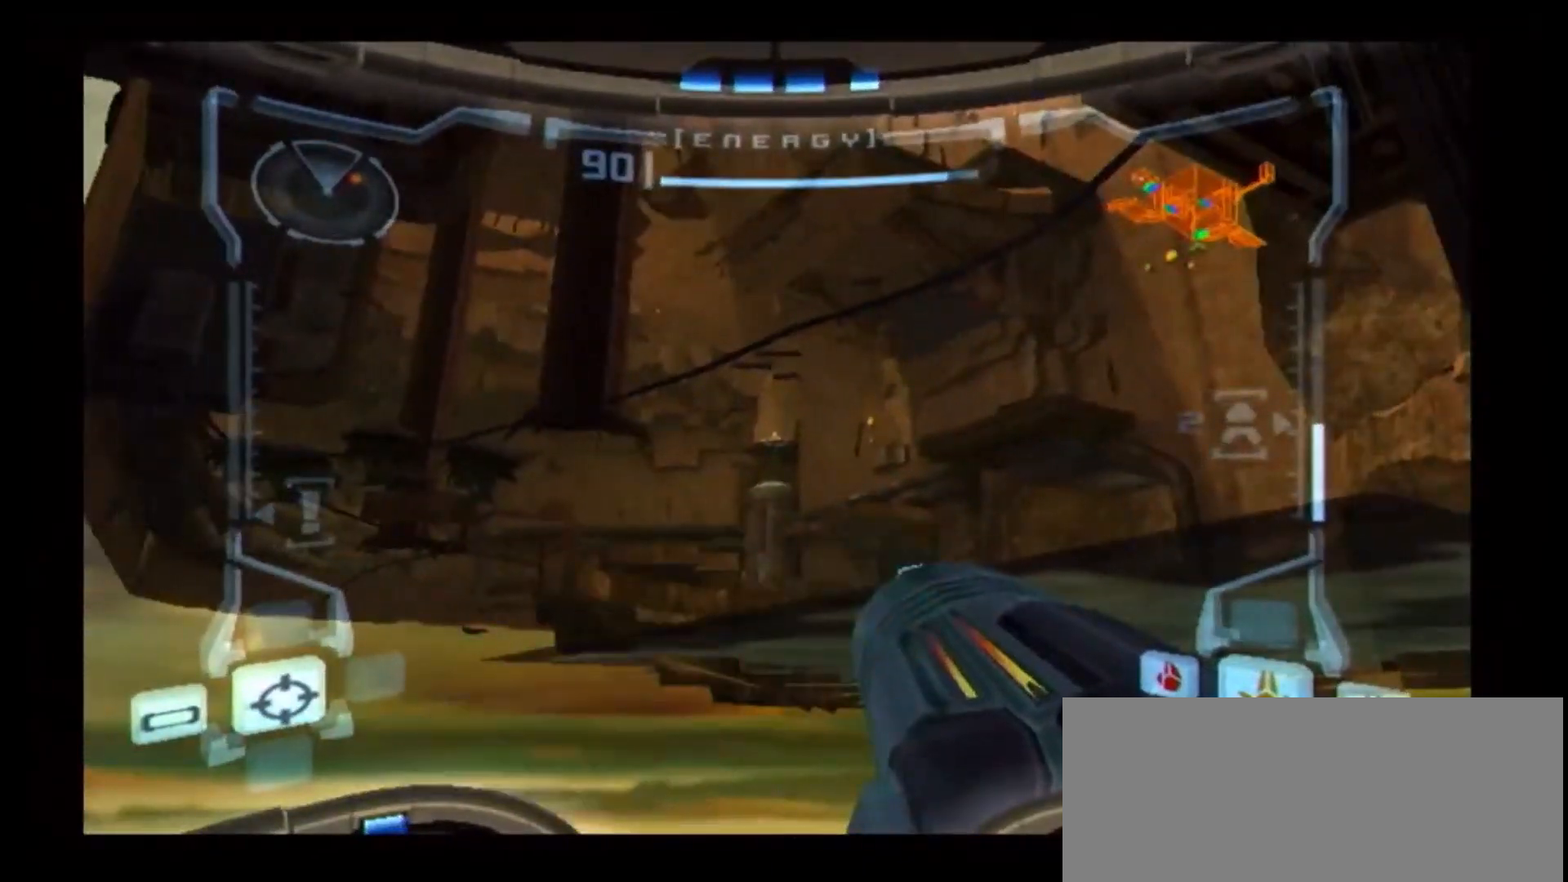
{"buttons": ["B", "L1"], "left_stick": "center", "right_stick": "center", "events": [[50, "B", "down"], [167, "B", "up"], [217, "B", "down"], [250, "left_stick", "center"], [300, "B", "up"], [350, "B", "down"], [433, "B", "up"], [500, "B", "down"]]}
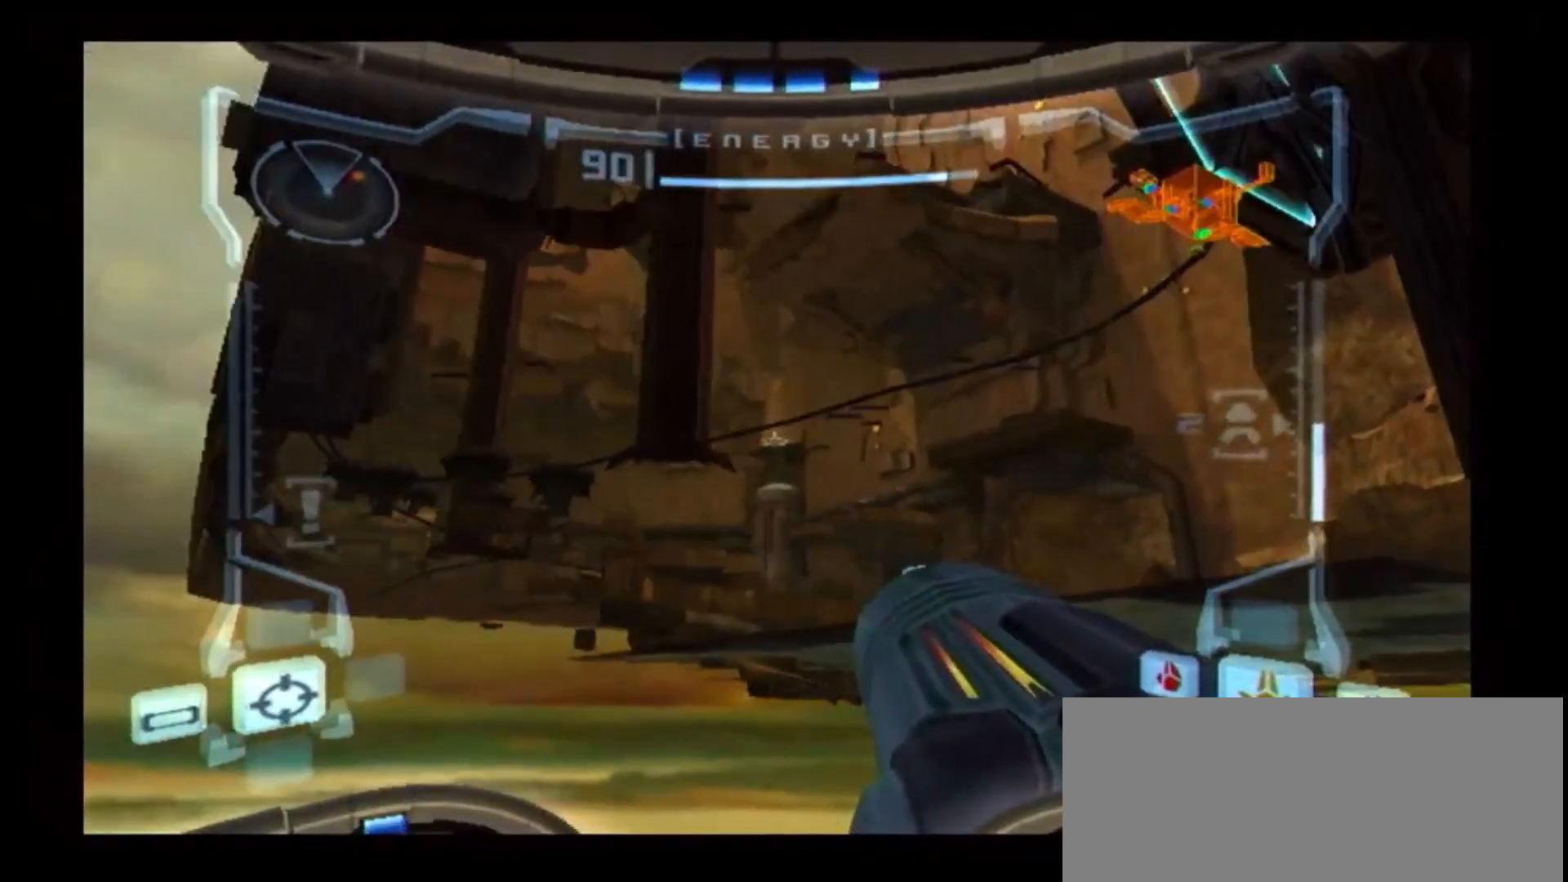
{"buttons": ["B", "L1"], "left_stick": "up", "right_stick": "center", "events": [[83, "B", "up"], [150, "B", "down"], [217, "B", "up"], [300, "B", "down"], [383, "B", "up"], [450, "B", "down"], [450, "left_stick", "up"]]}
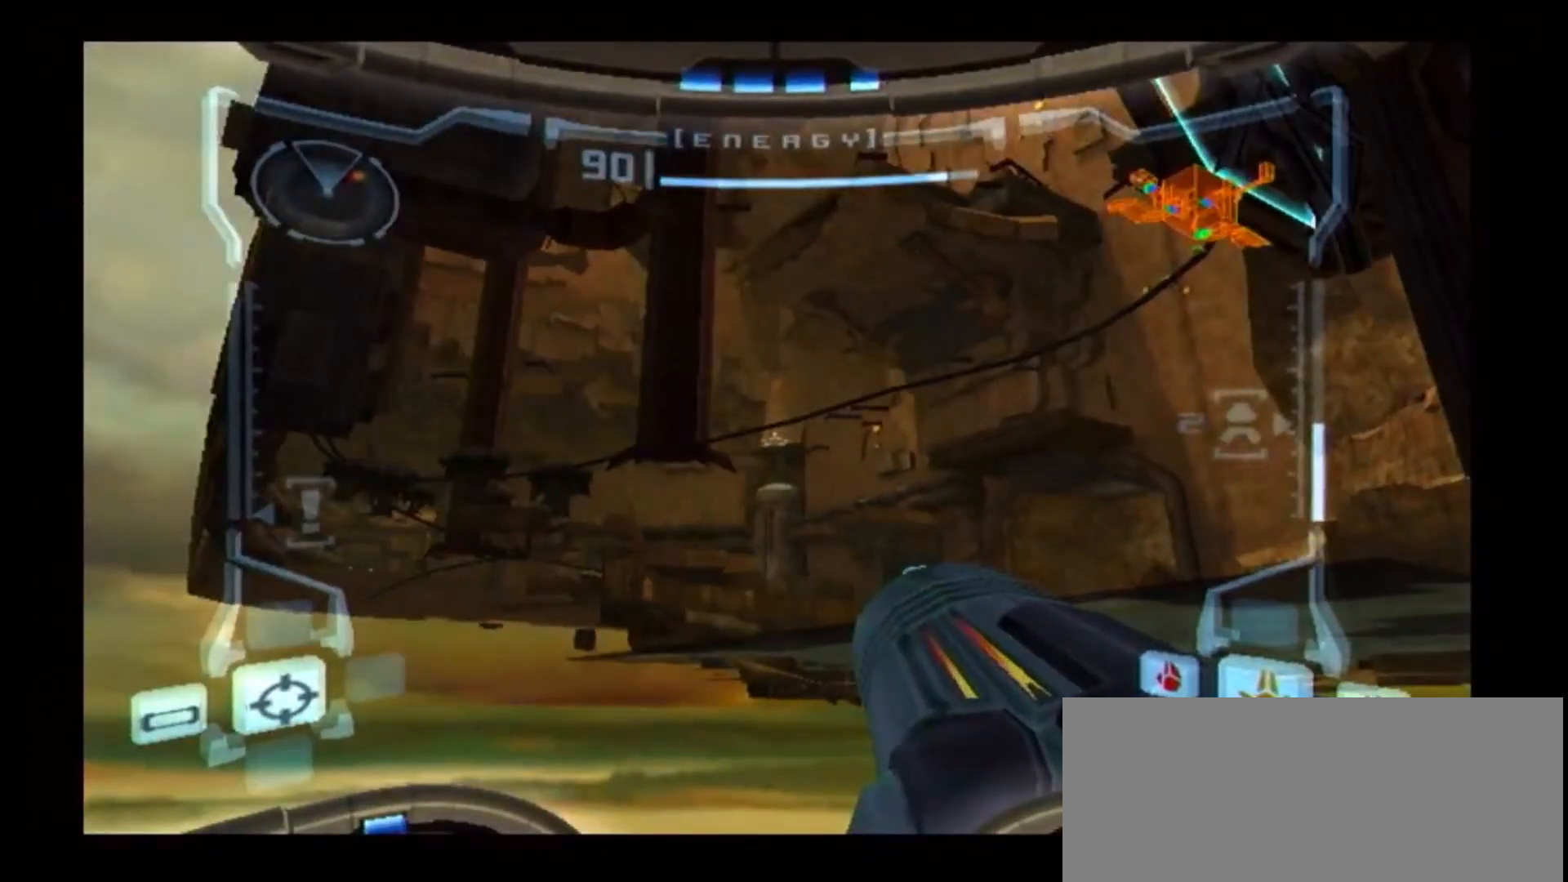
{"buttons": ["B", "L1"], "left_stick": "center", "right_stick": "center", "events": [[50, "B", "up"], [100, "B", "down"], [217, "B", "up"], [250, "B", "down"], [350, "left_stick", "center"], [367, "B", "up"], [417, "B", "down"]]}
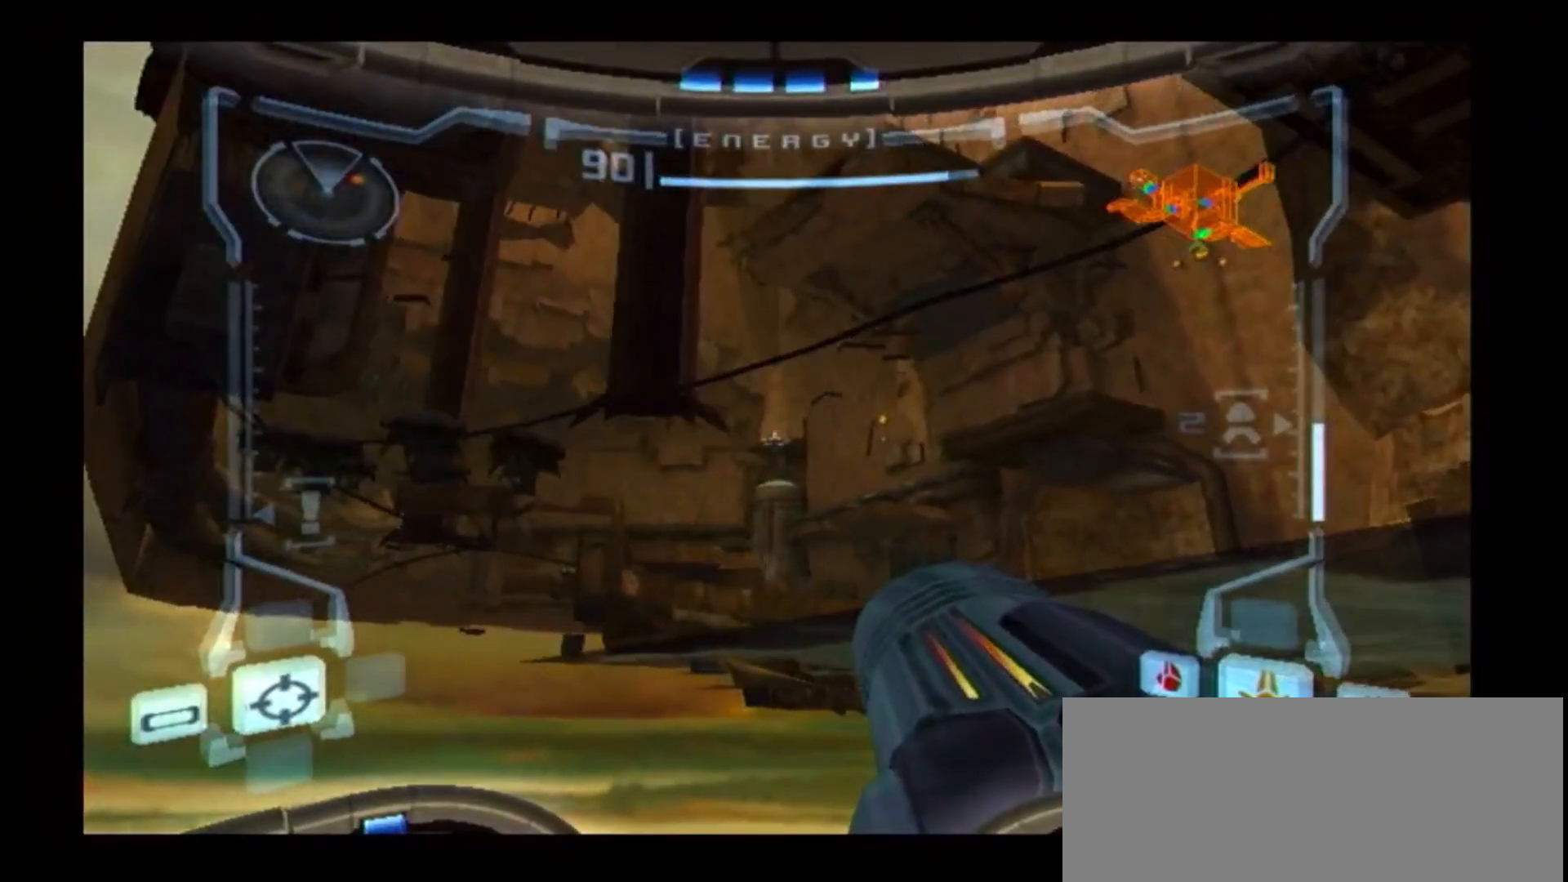
{"buttons": ["L1"], "left_stick": "center", "right_stick": "center", "events": [[33, "B", "up"], [33, "left_stick", "right"], [83, "B", "down"], [167, "left_stick", "center"], [183, "B", "up"], [233, "B", "down"], [333, "B", "up"], [417, "B", "down"], [483, "B", "up"]]}
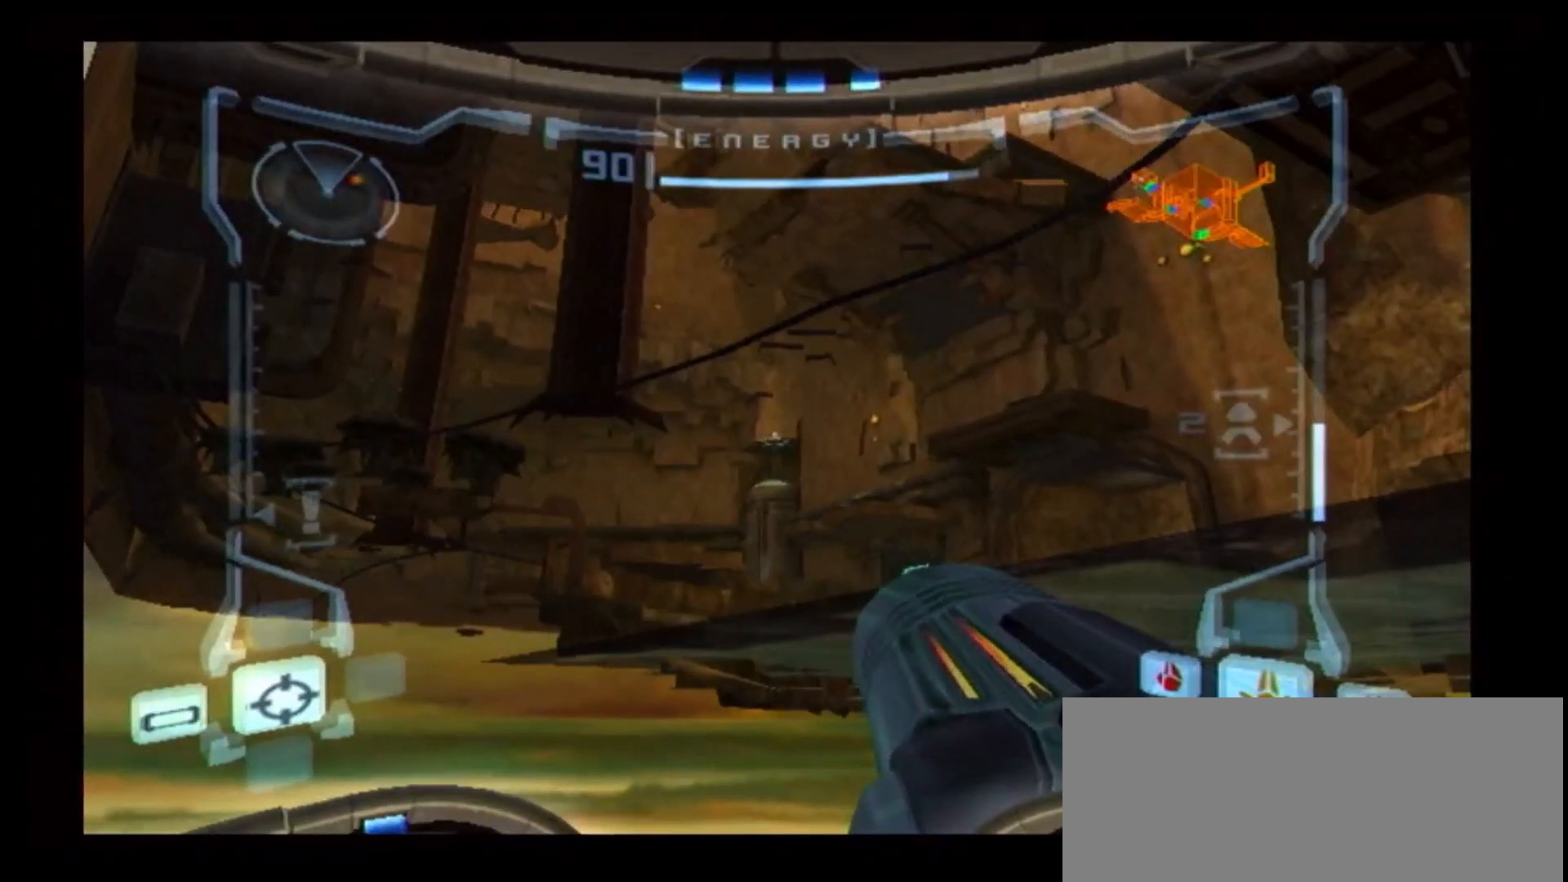
{"buttons": ["B", "L1"], "left_stick": "center", "right_stick": "center", "events": [[67, "B", "down"], [167, "B", "up"], [233, "B", "down"], [250, "left_stick", "left"], [333, "B", "up"], [400, "left_stick", "center"], [417, "B", "down"]]}
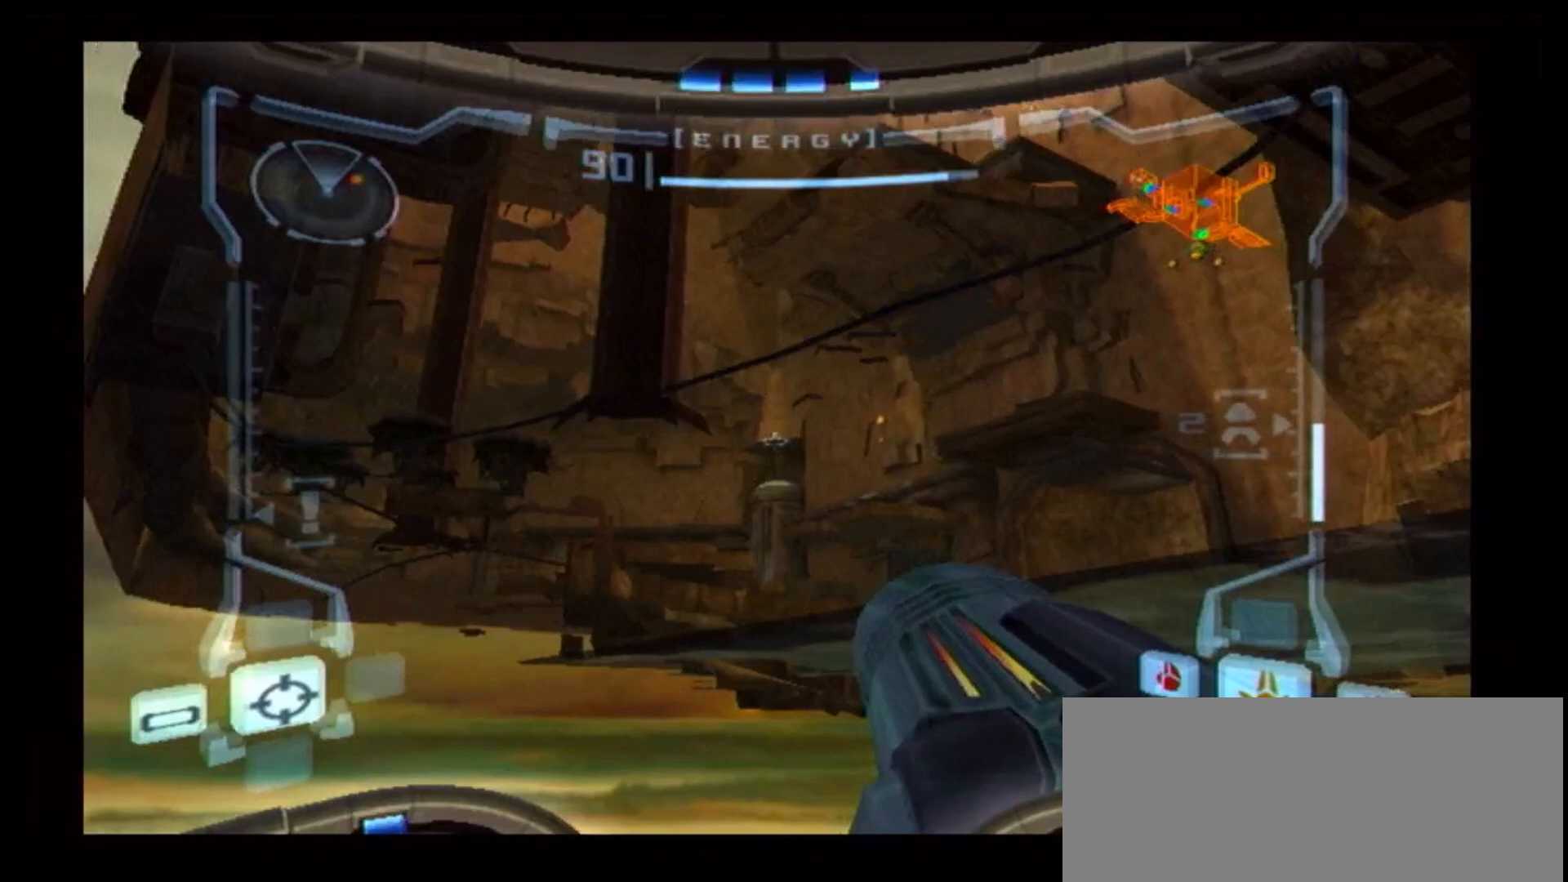
{"buttons": ["B", "L1"], "left_stick": "center", "right_stick": "center", "events": [[17, "B", "up"], [67, "B", "down"], [167, "B", "up"], [200, "left_stick", "right"], [250, "B", "down"], [300, "left_stick", "center"], [333, "B", "up"], [417, "B", "down"]]}
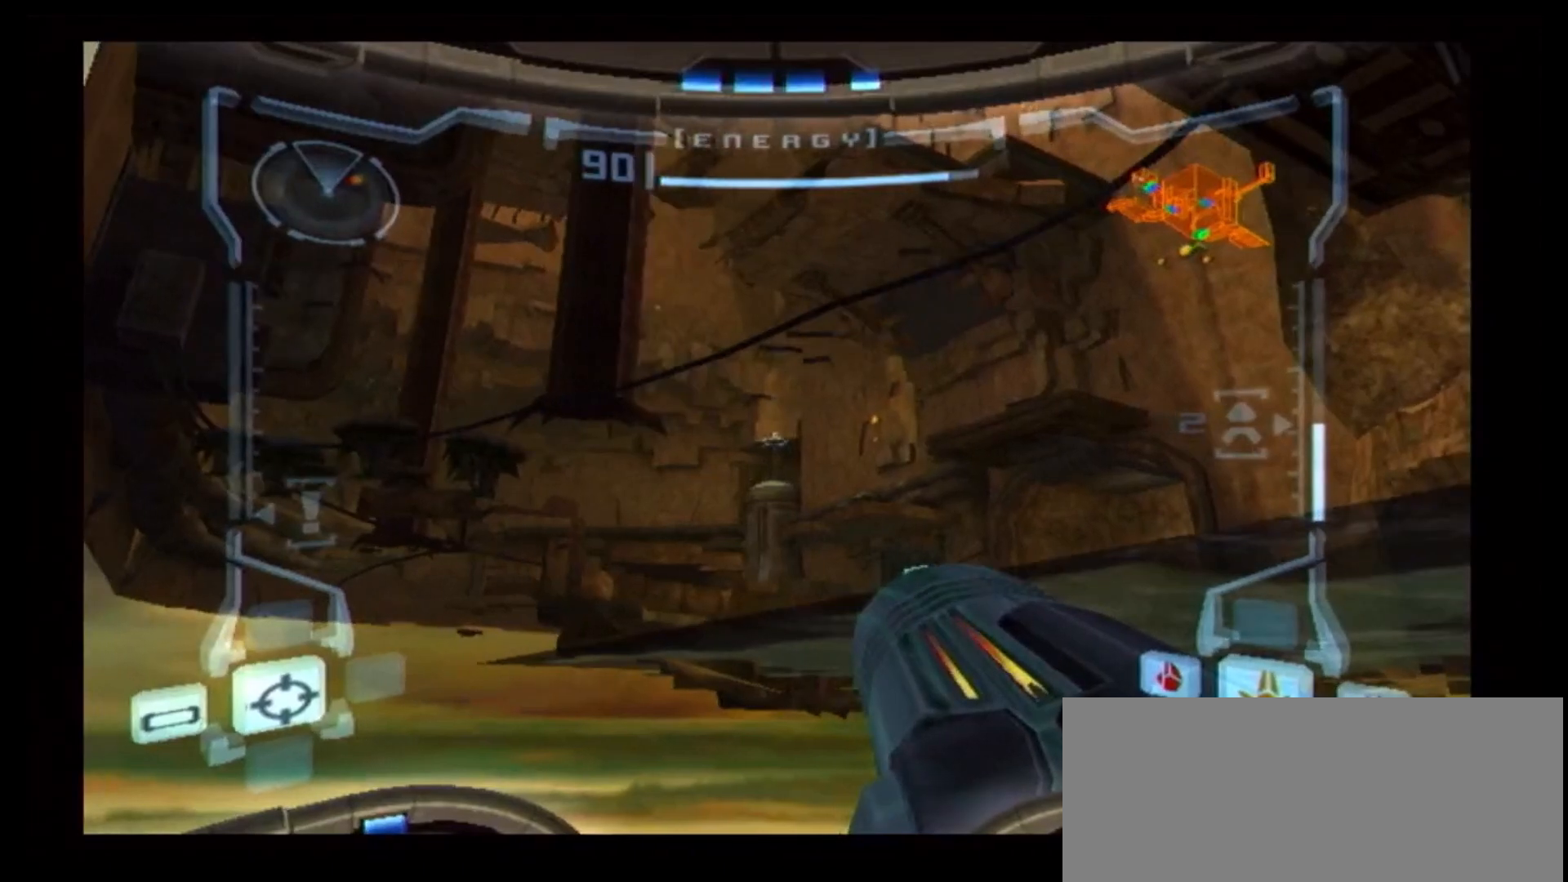
{"buttons": ["B", "L1"], "left_stick": "down", "right_stick": "center", "events": [[33, "B", "up"], [100, "B", "down"], [200, "B", "up"], [267, "B", "down"], [383, "B", "up"], [433, "B", "down"], [433, "left_stick", "down"]]}